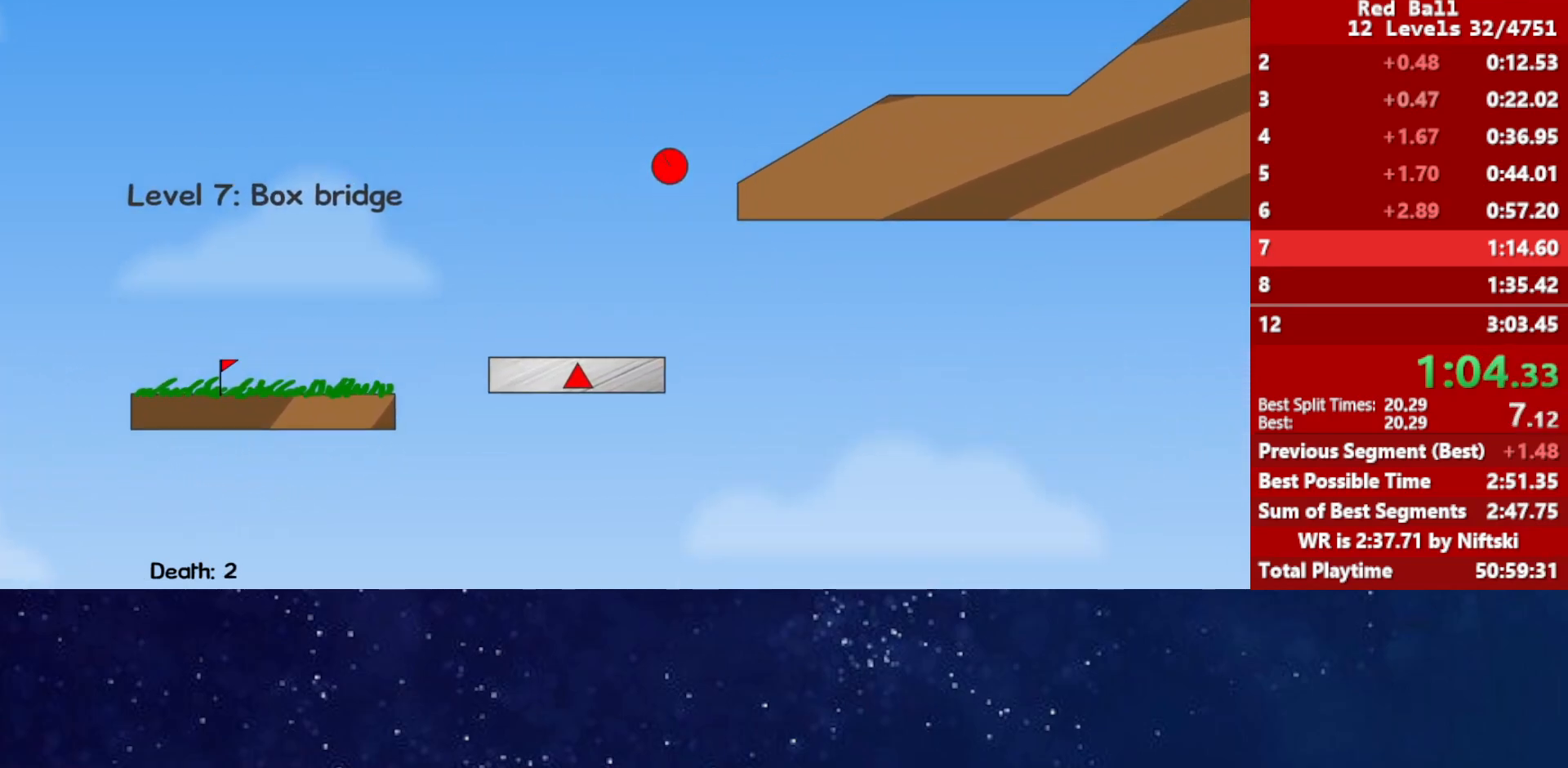
Gameplay with keyboard; each line is a JSON object with the keys held at the frame after it. "events" lists presses ("down") and releases ("up") of "down", "left", "p", "r", "right" and "up" between this image and that frame as [ms after this image, input, new state], when the widget could be followed in between. No other keys are recorded. Mouse input is not recorded.
{"keys": ["right"], "events": [[33, "right", "up"], [33, "up", "up"], [100, "r", "down"], [100, "right", "down"], [183, "r", "up"]]}
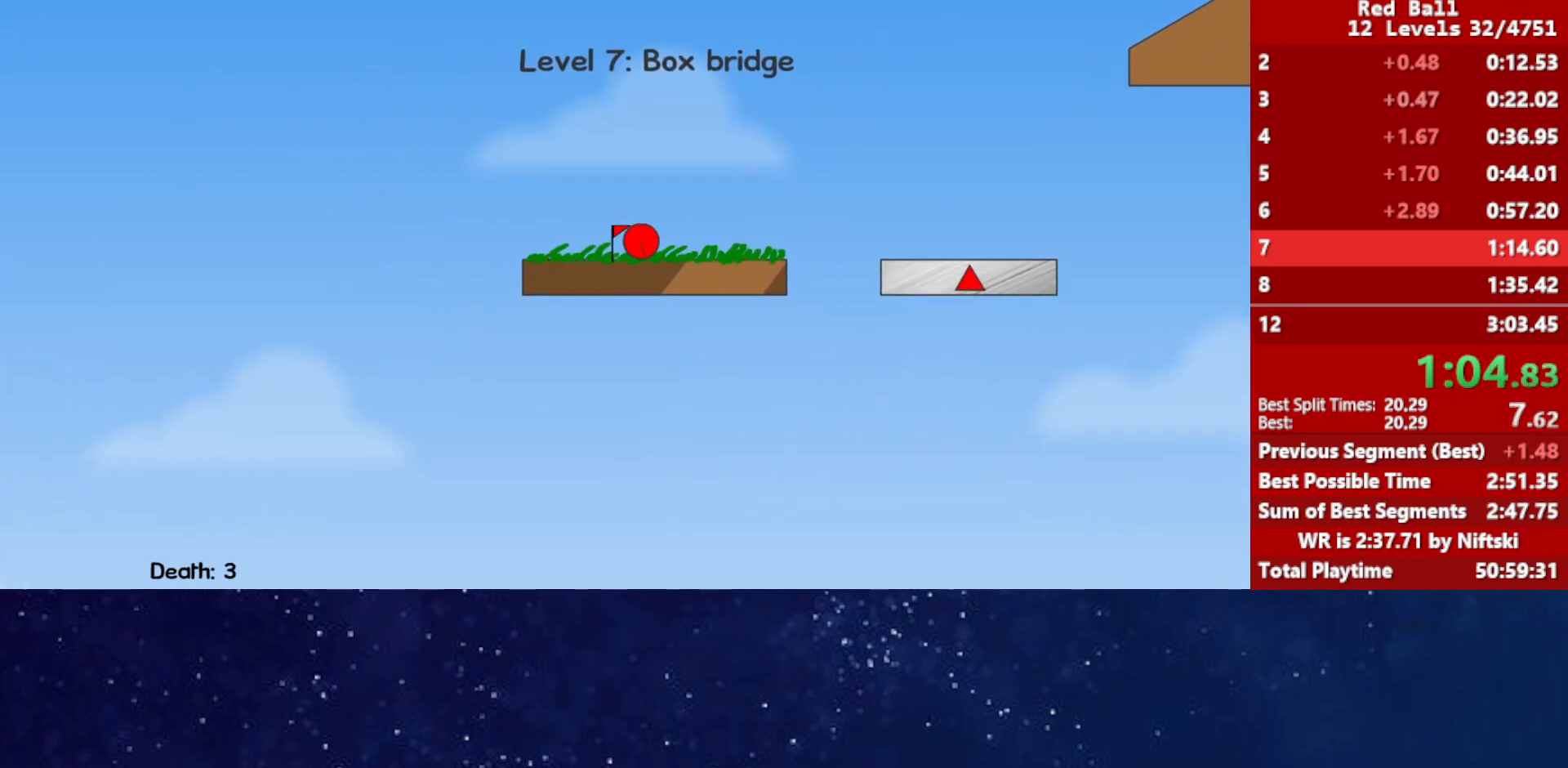
{"keys": ["right"], "events": [[33, "up", "down"], [67, "up", "up"]]}
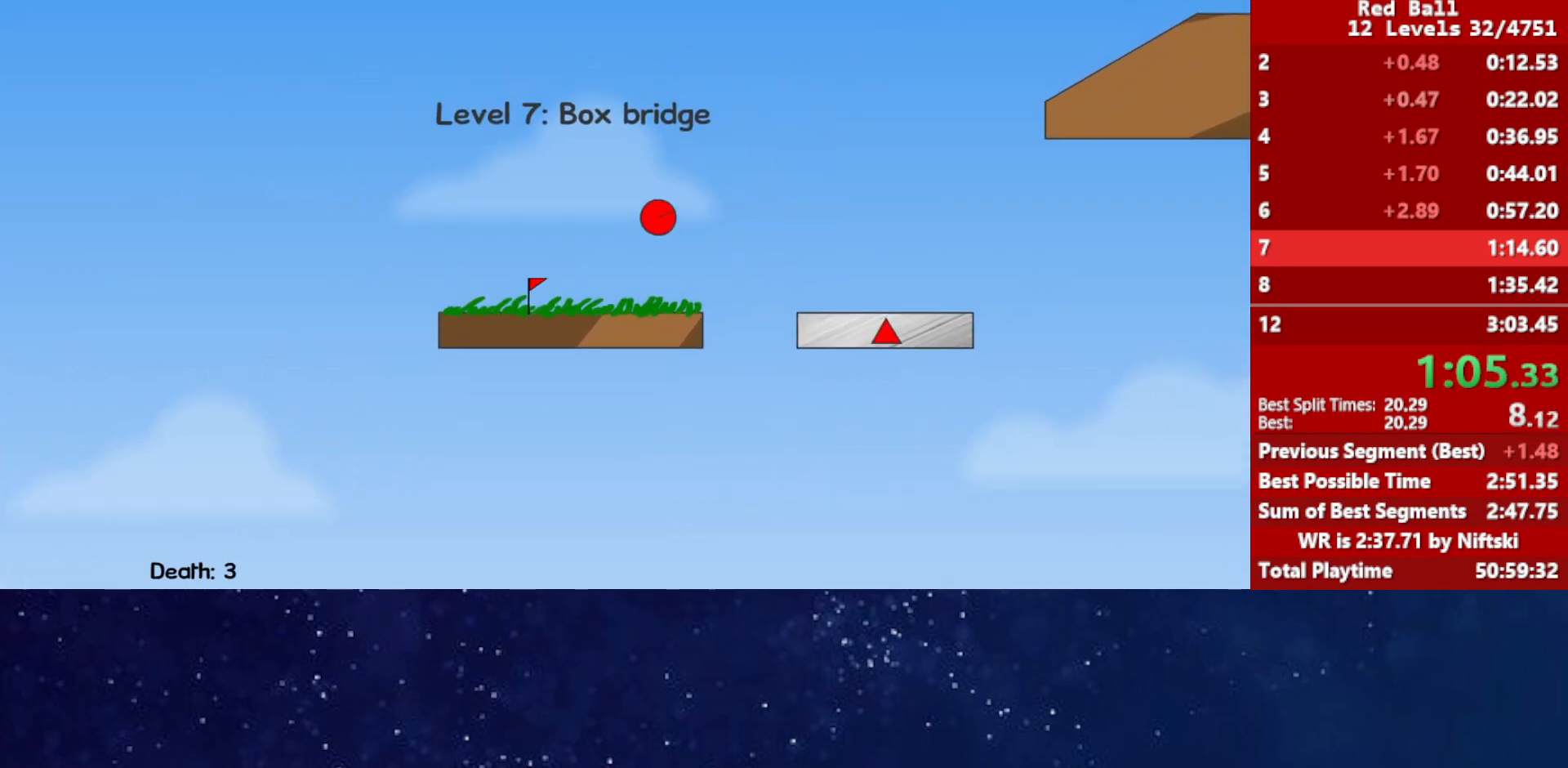
{"keys": ["right"], "events": []}
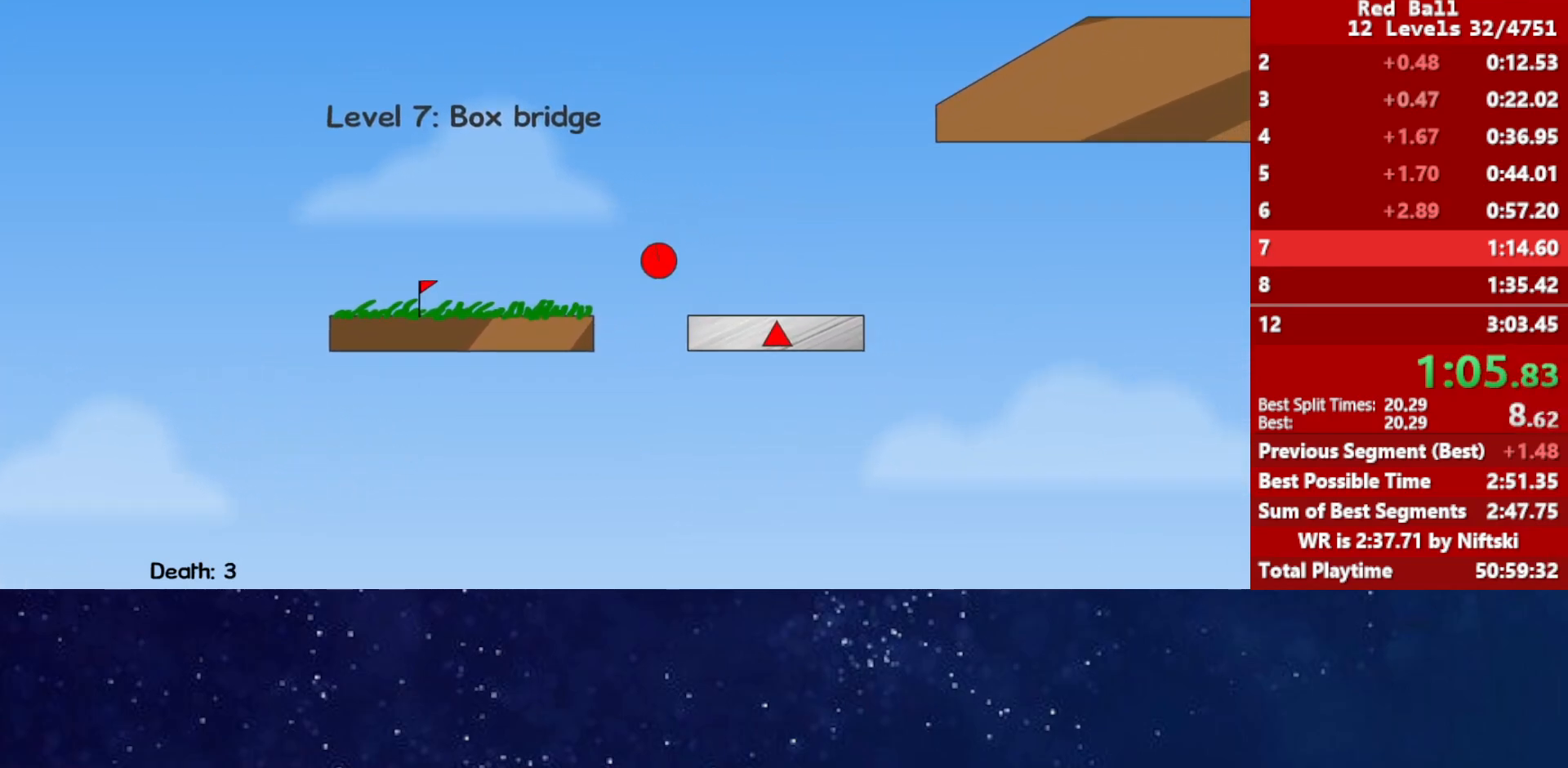
{"keys": ["right", "up"], "events": [[317, "up", "down"]]}
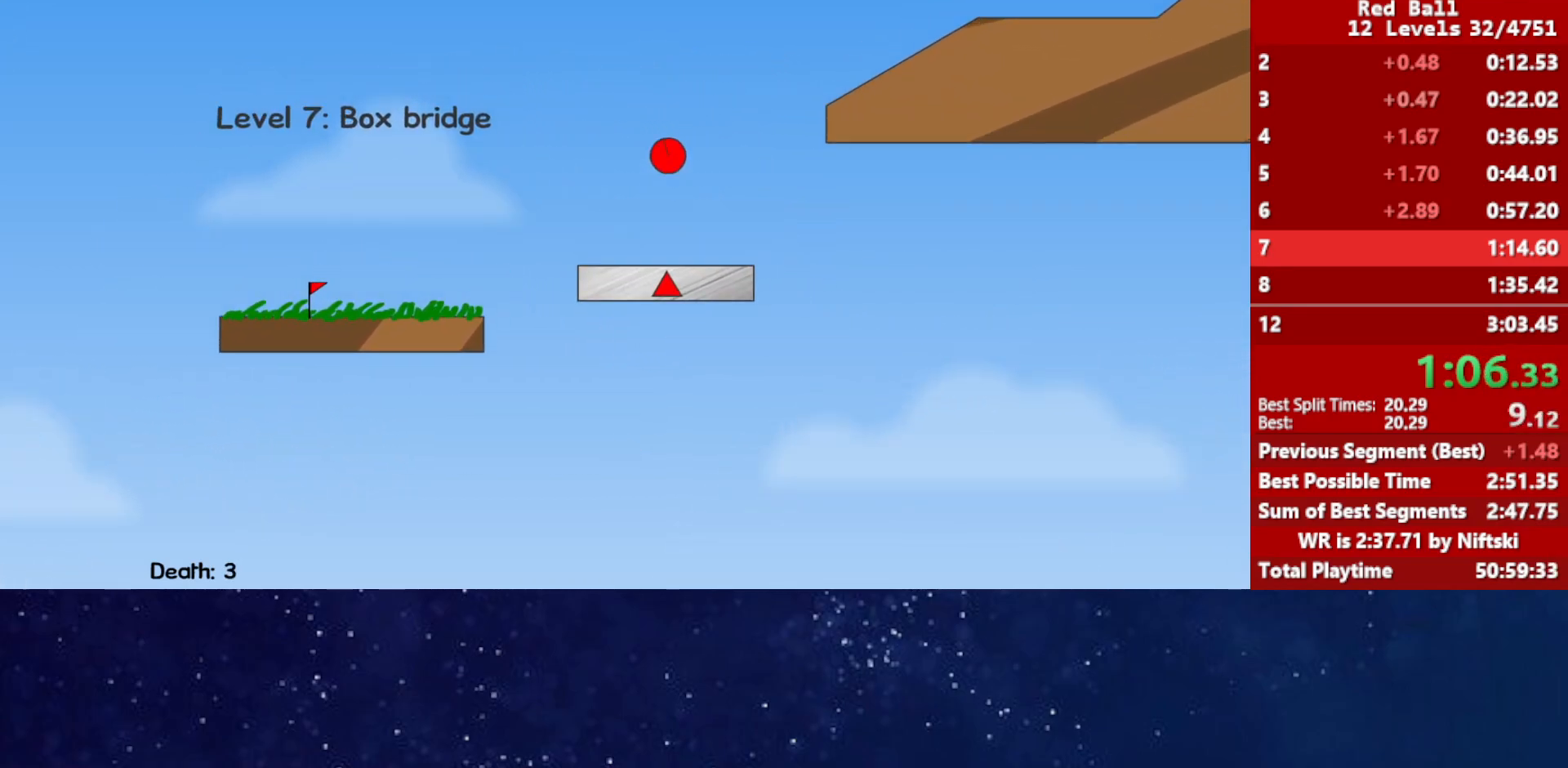
{"keys": ["right", "up"], "events": []}
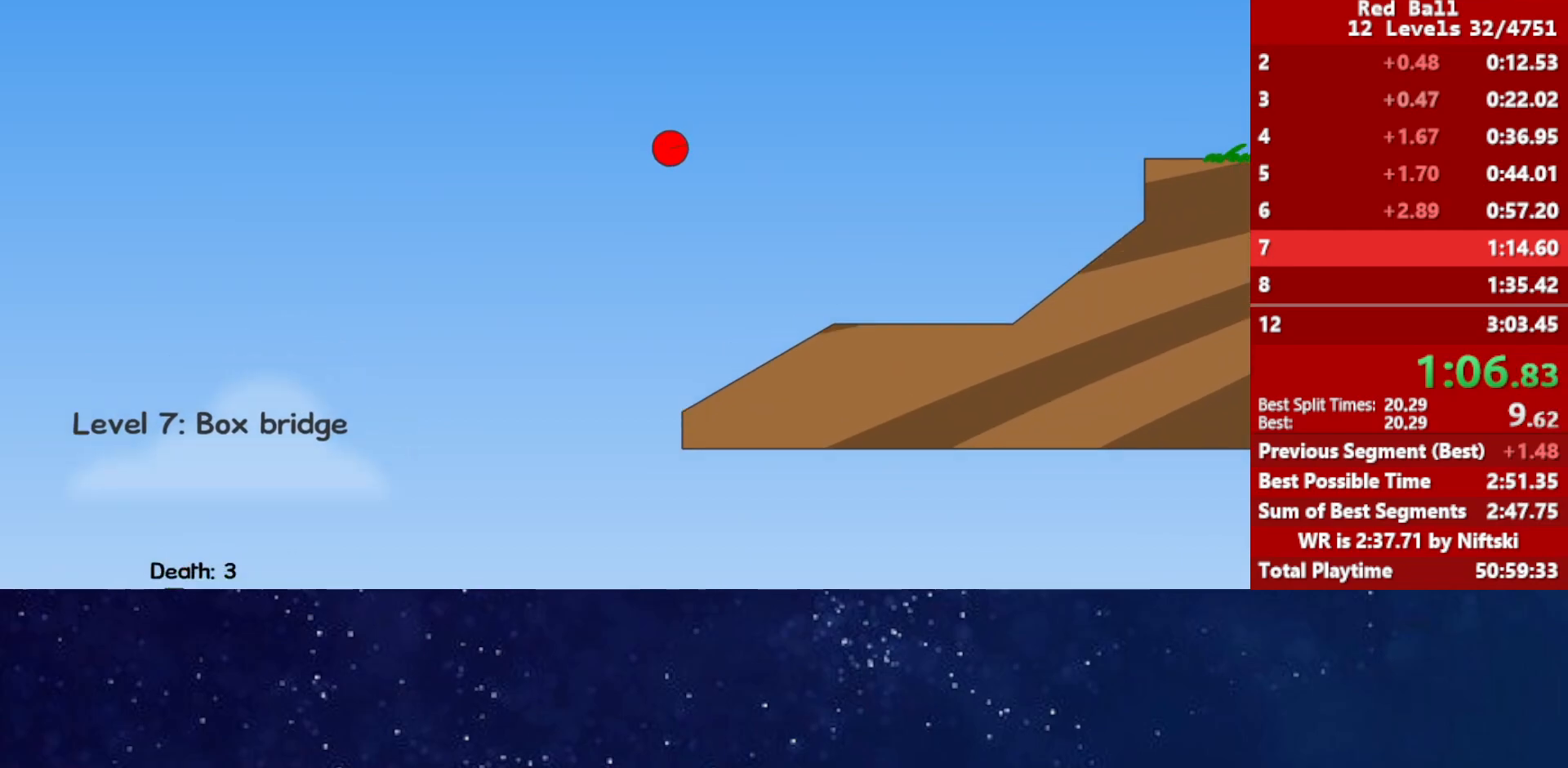
{"keys": [], "events": [[17, "right", "up"], [17, "up", "up"]]}
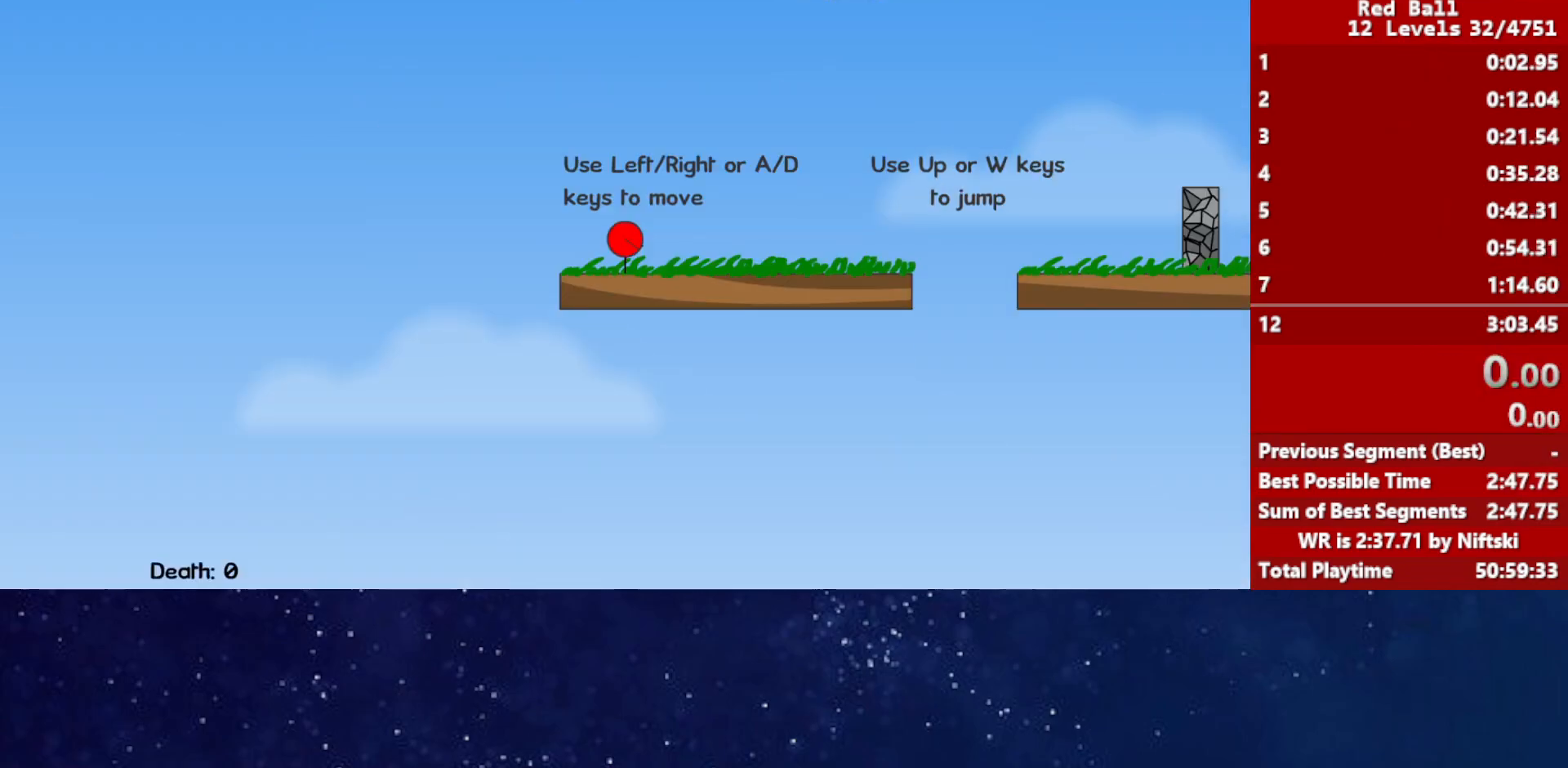
{"keys": ["right"], "events": [[250, "right", "down"]]}
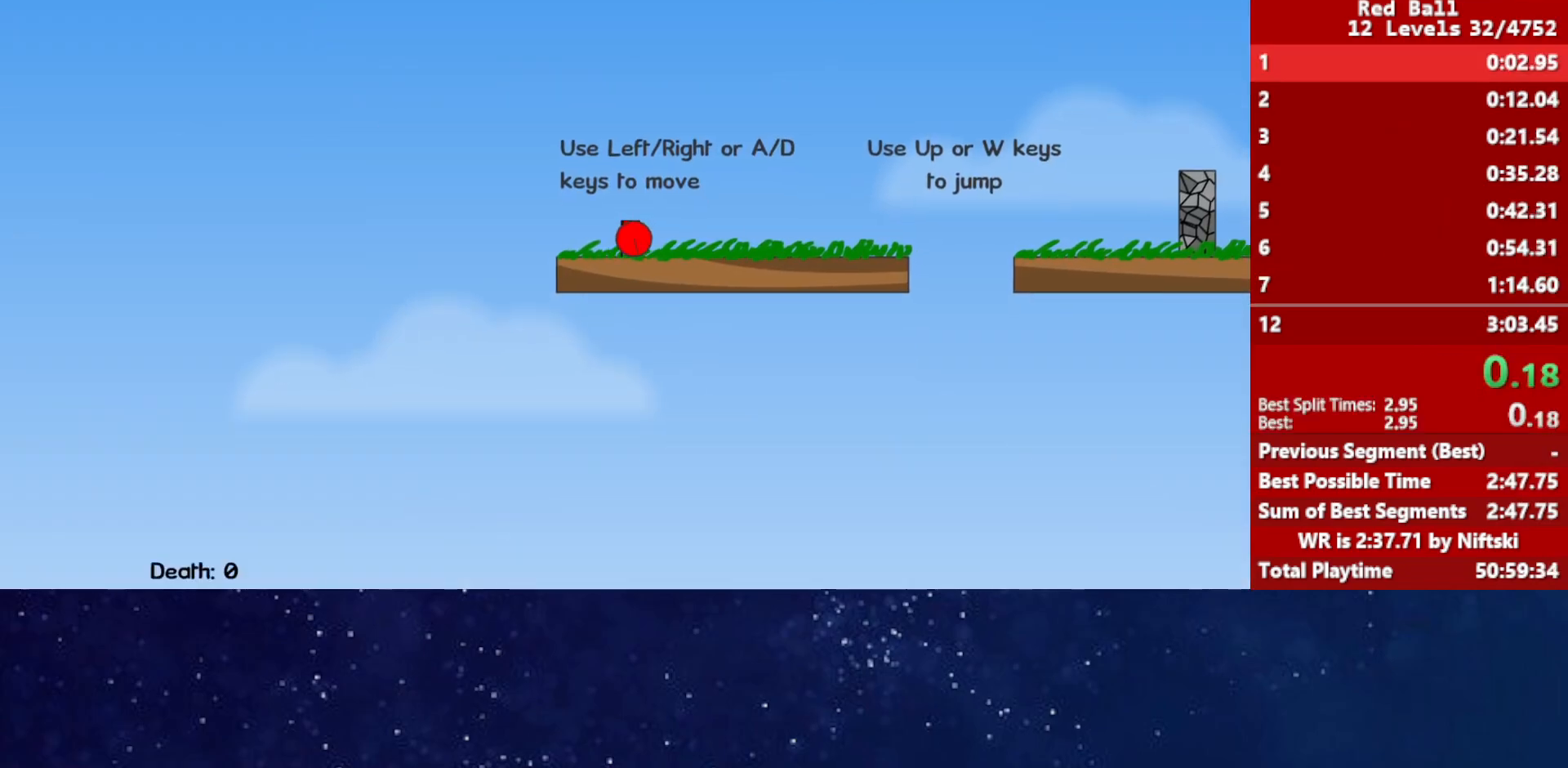
{"keys": ["right", "up"], "events": [[217, "up", "down"], [267, "up", "up"], [417, "up", "down"]]}
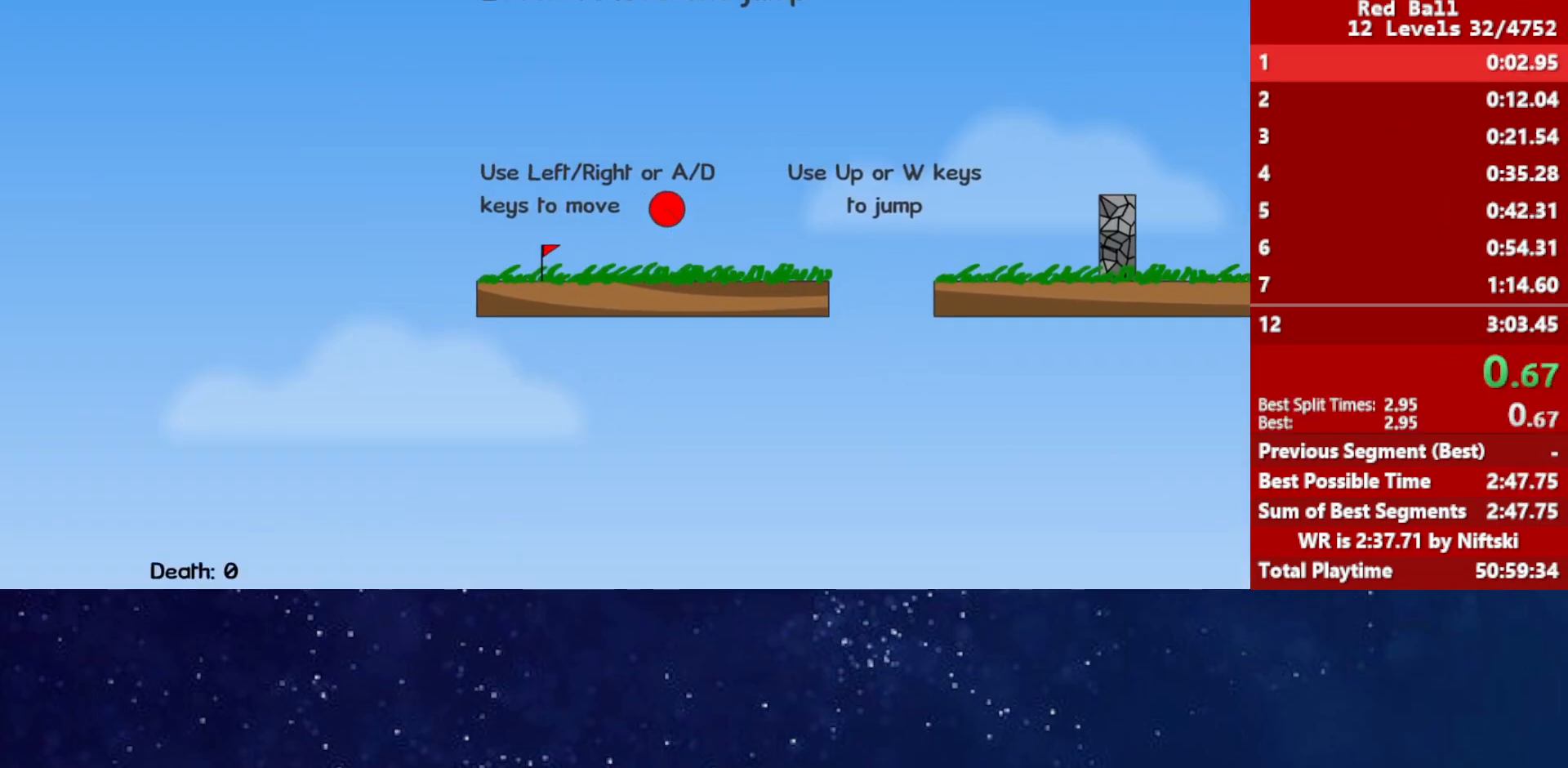
{"keys": ["right", "up"], "events": []}
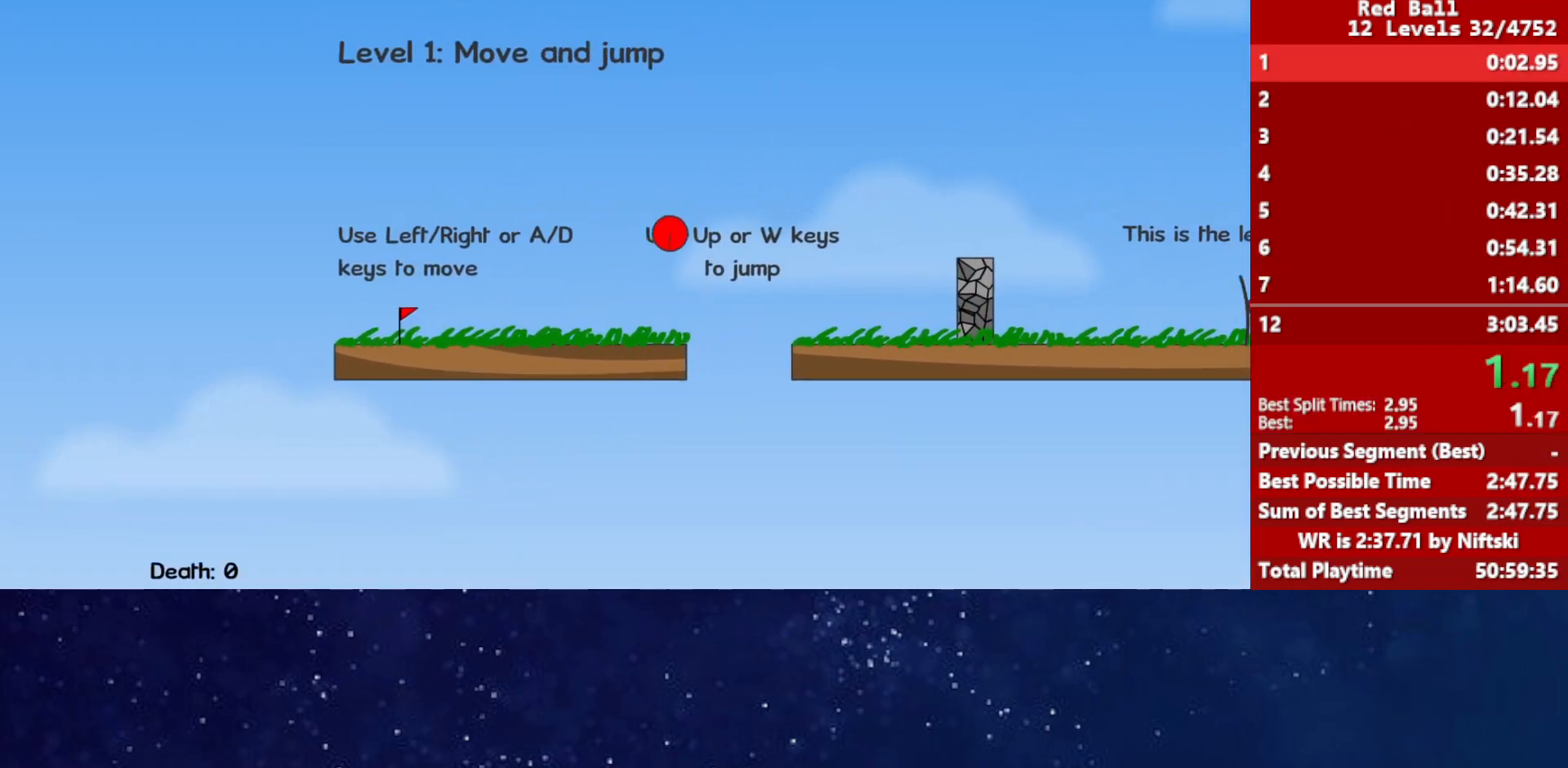
{"keys": ["right", "up"], "events": []}
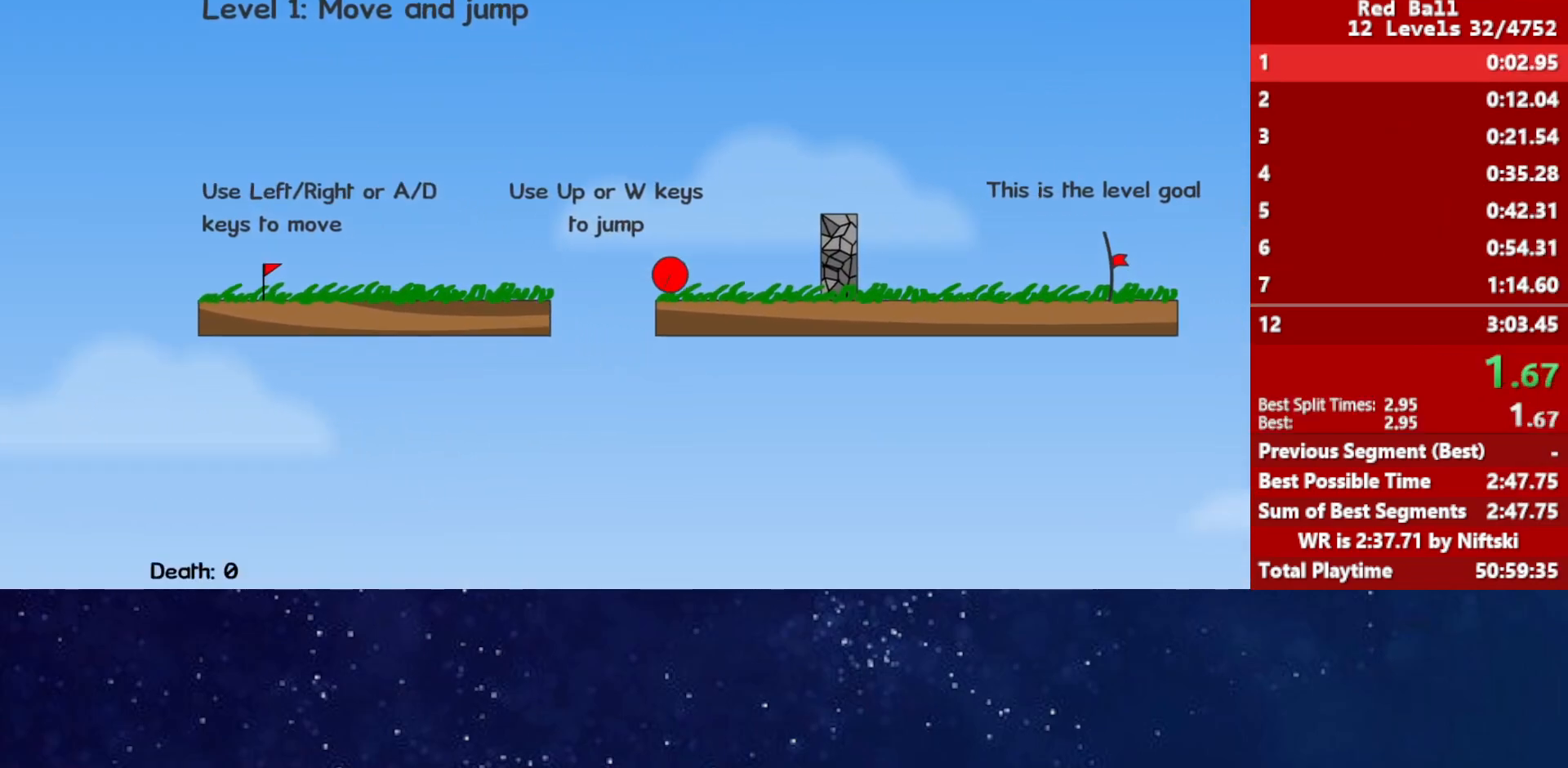
{"keys": ["right"], "events": [[33, "up", "up"]]}
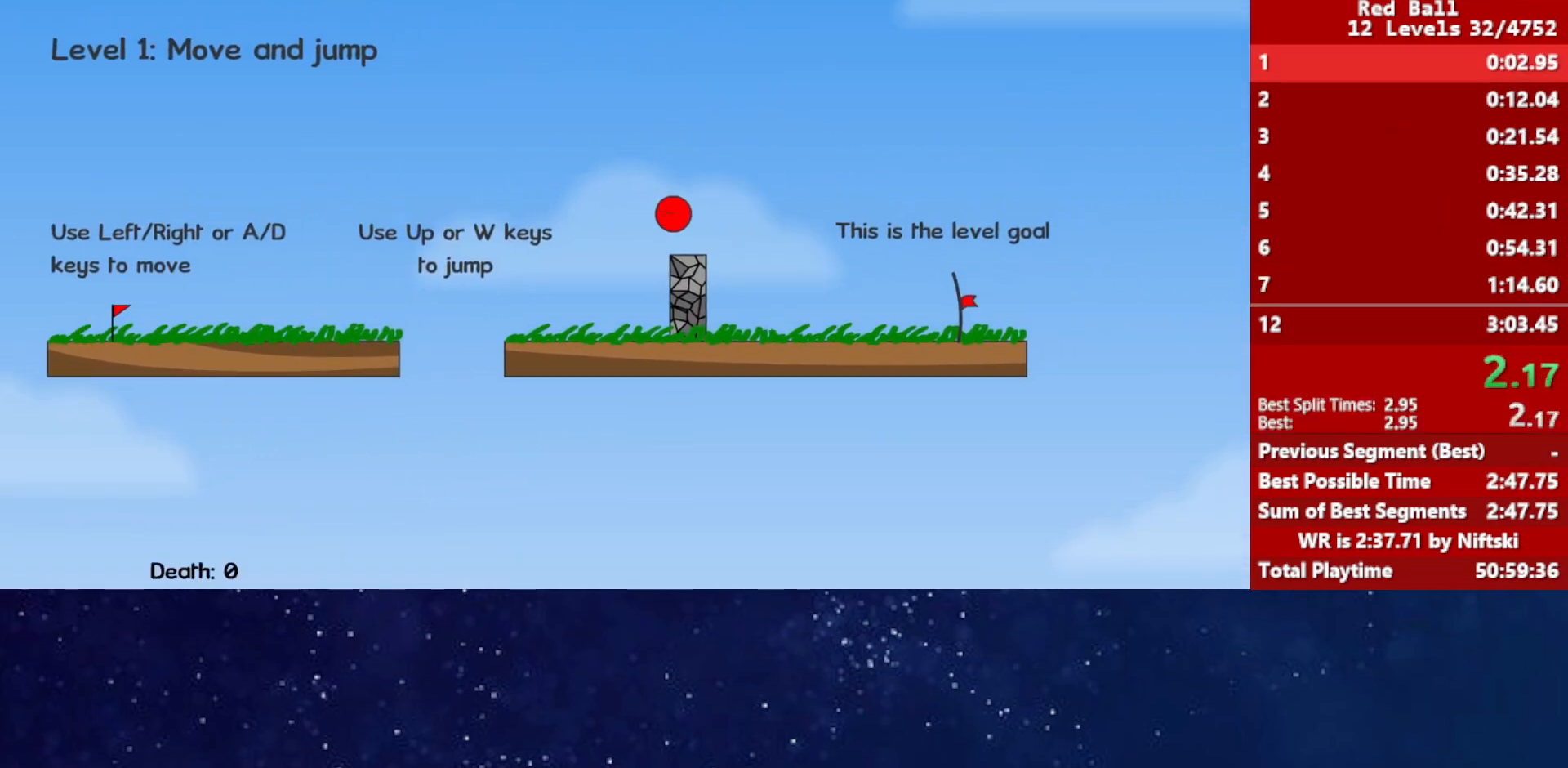
{"keys": ["right"], "events": []}
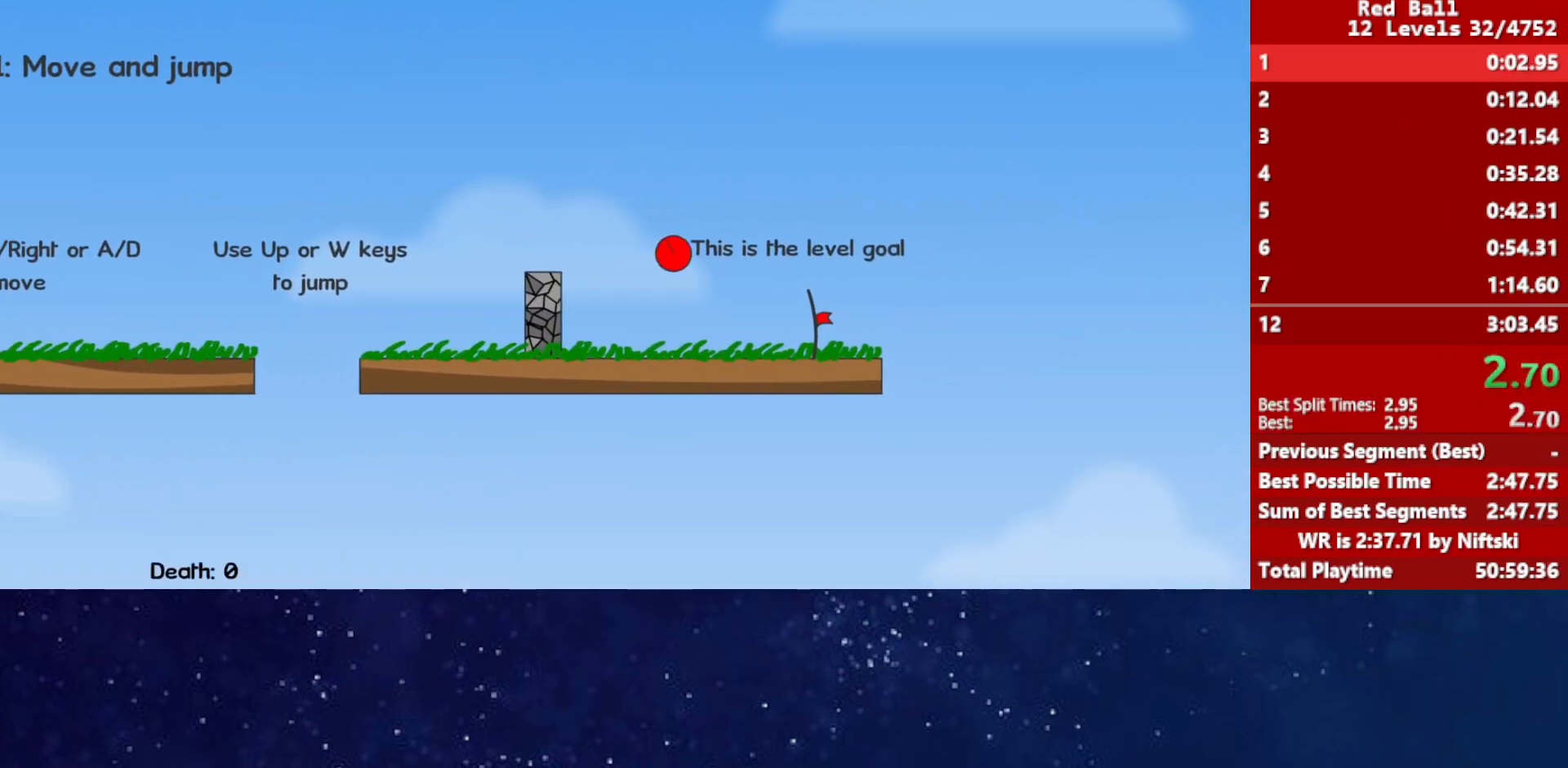
{"keys": ["right"], "events": []}
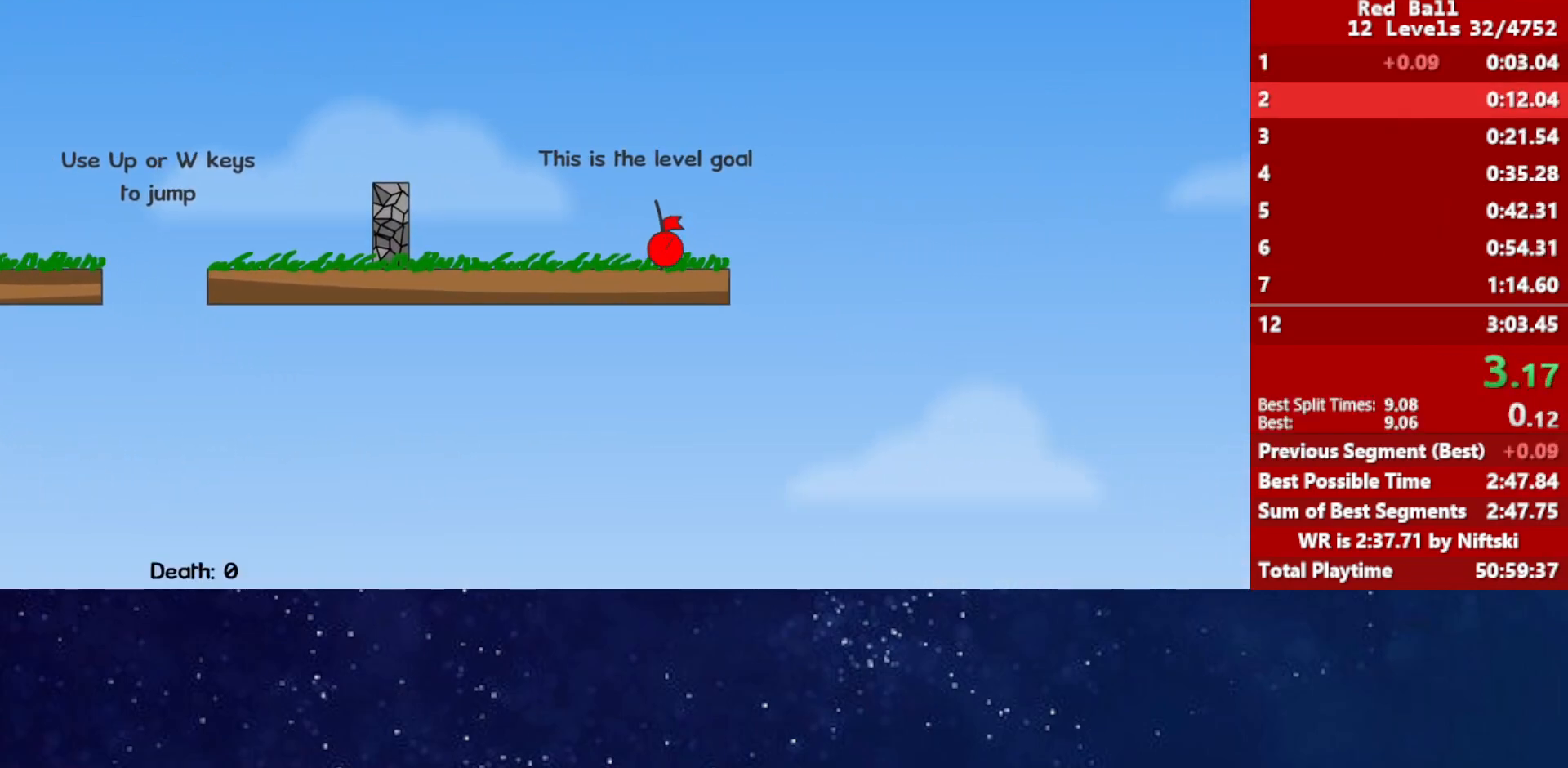
{"keys": ["right"], "events": [[150, "p", "down"], [200, "p", "up"], [233, "p", "down"], [250, "right", "up"], [300, "p", "up"], [317, "right", "down"]]}
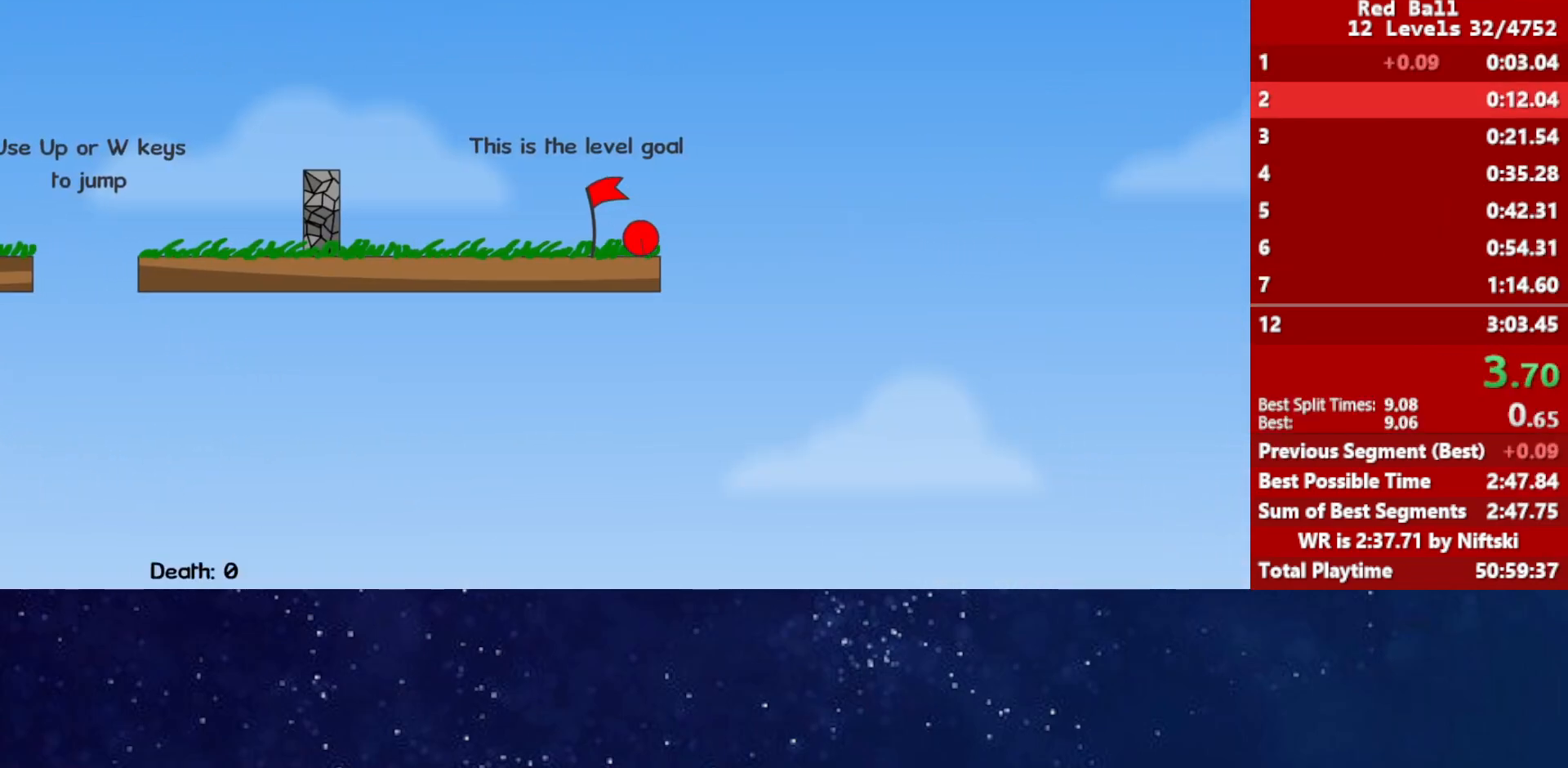
{"keys": ["right"], "events": []}
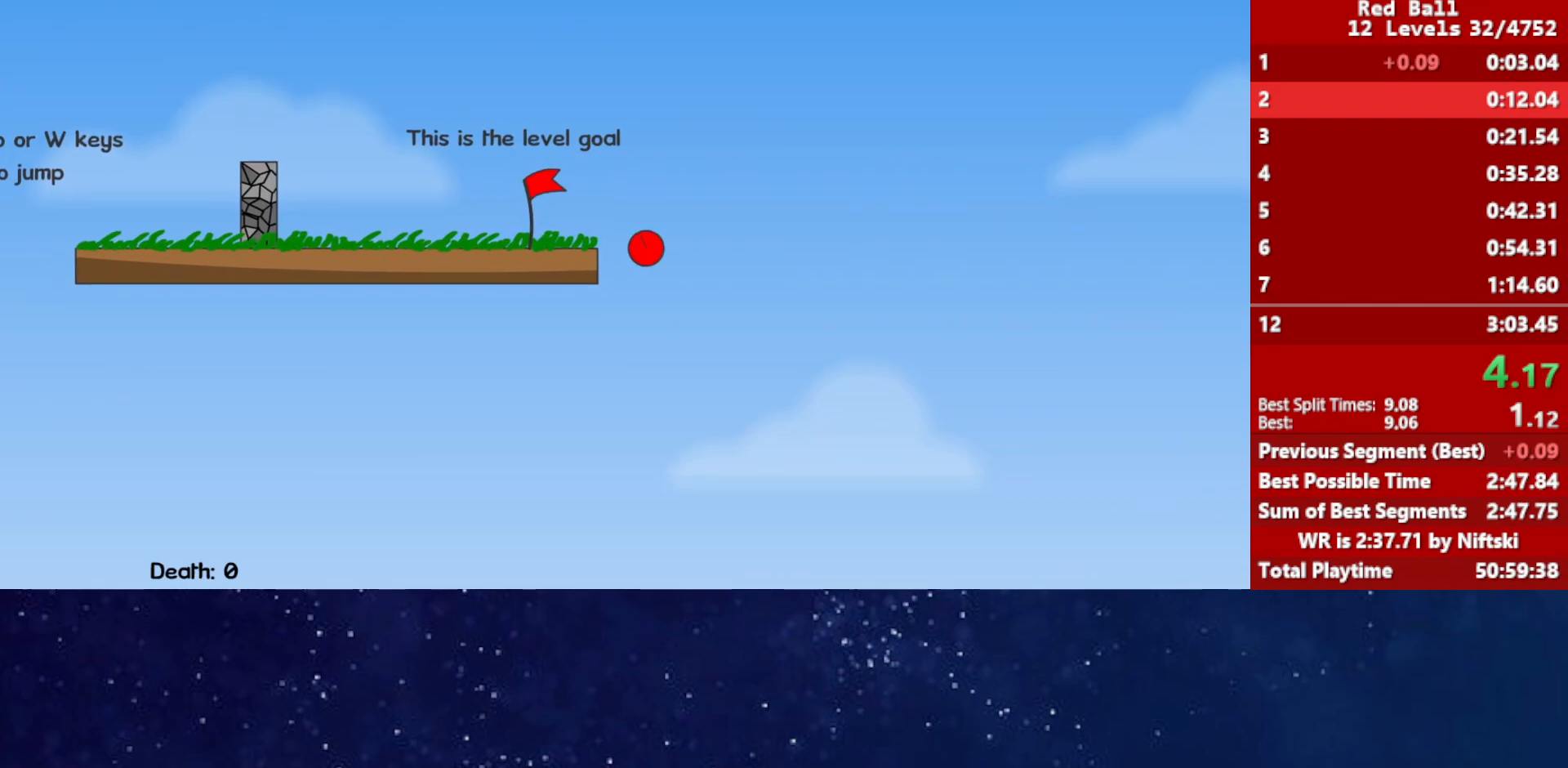
{"keys": ["right"], "events": []}
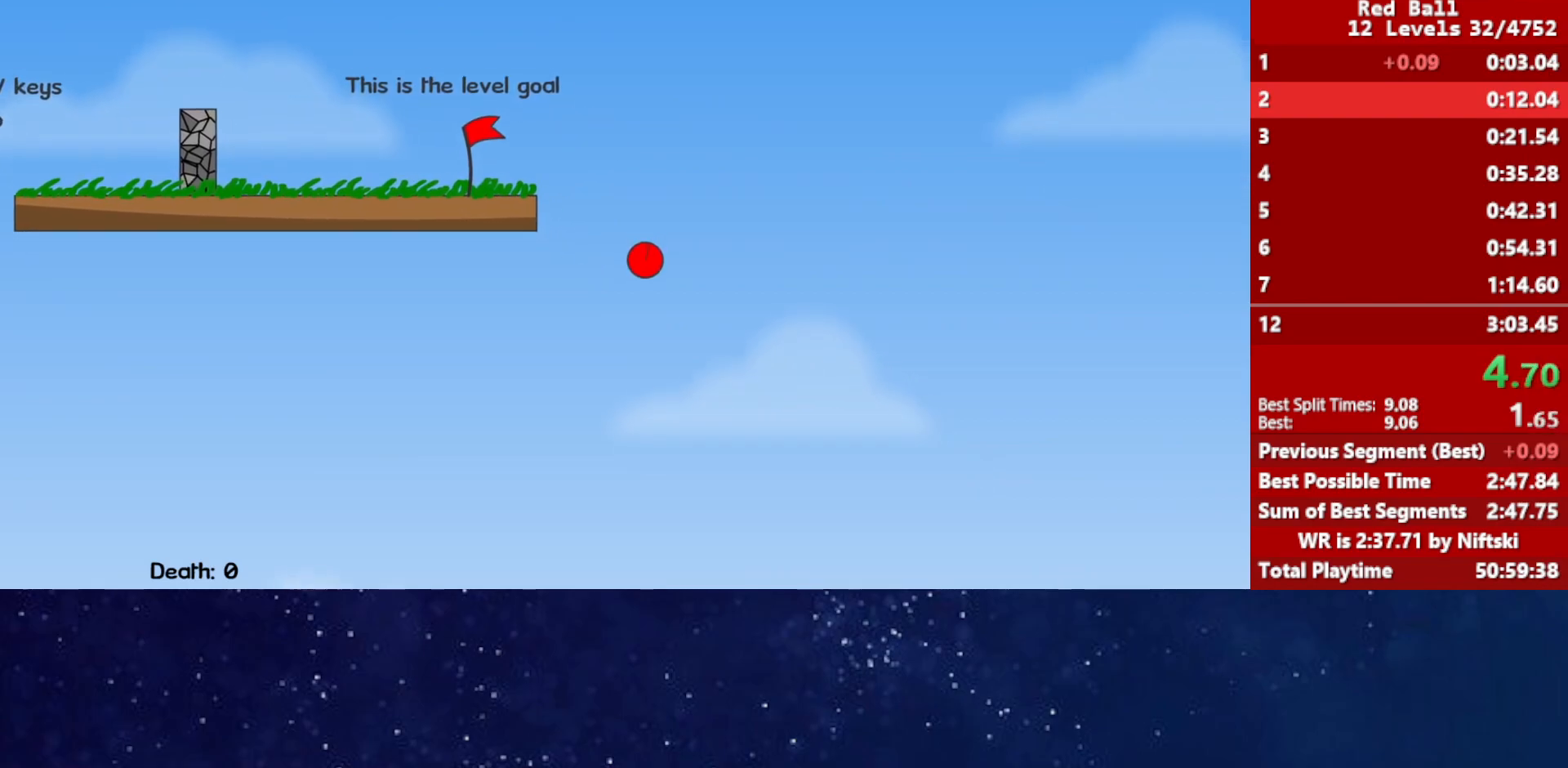
{"keys": ["right"], "events": []}
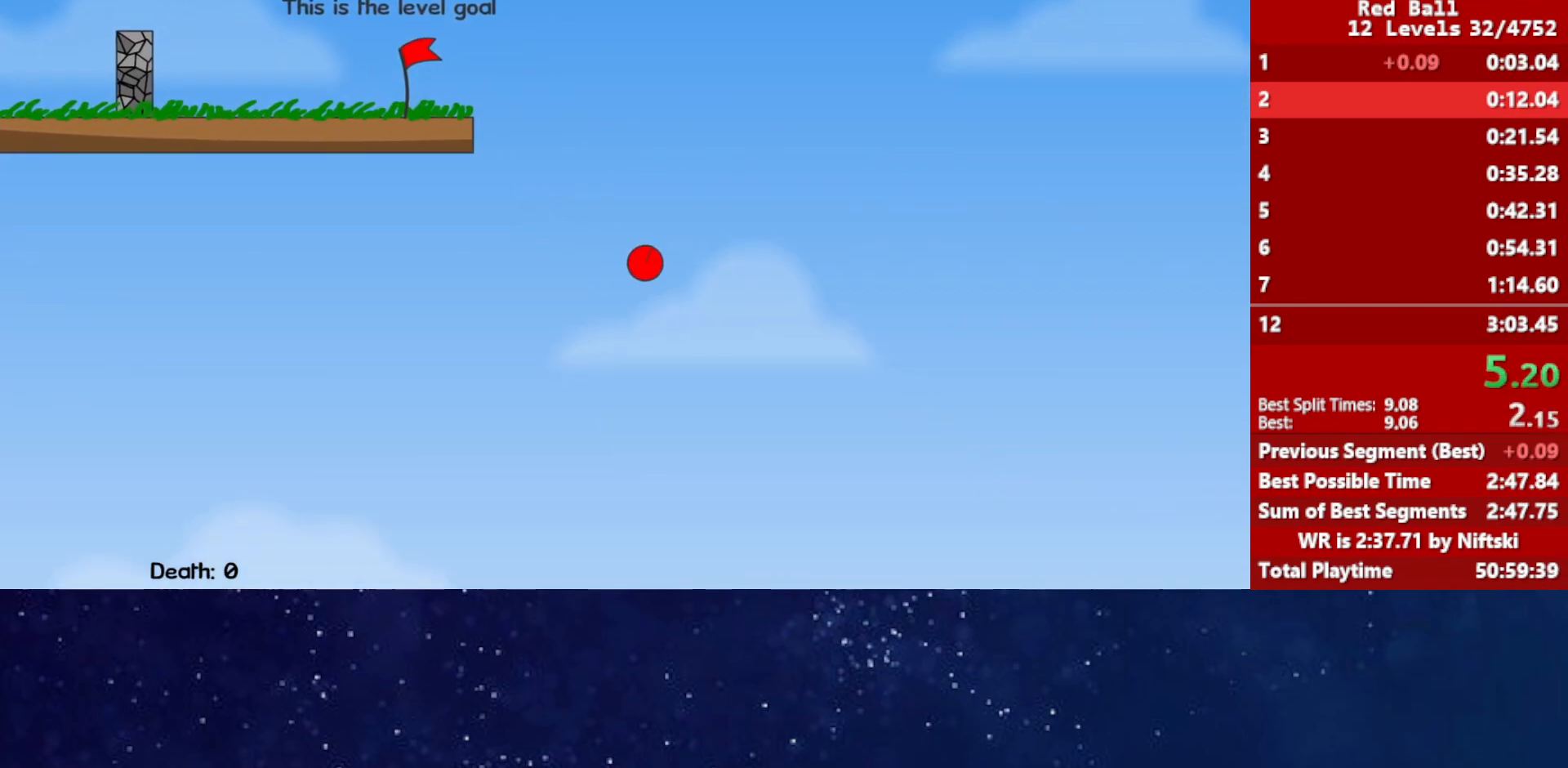
{"keys": ["right"], "events": []}
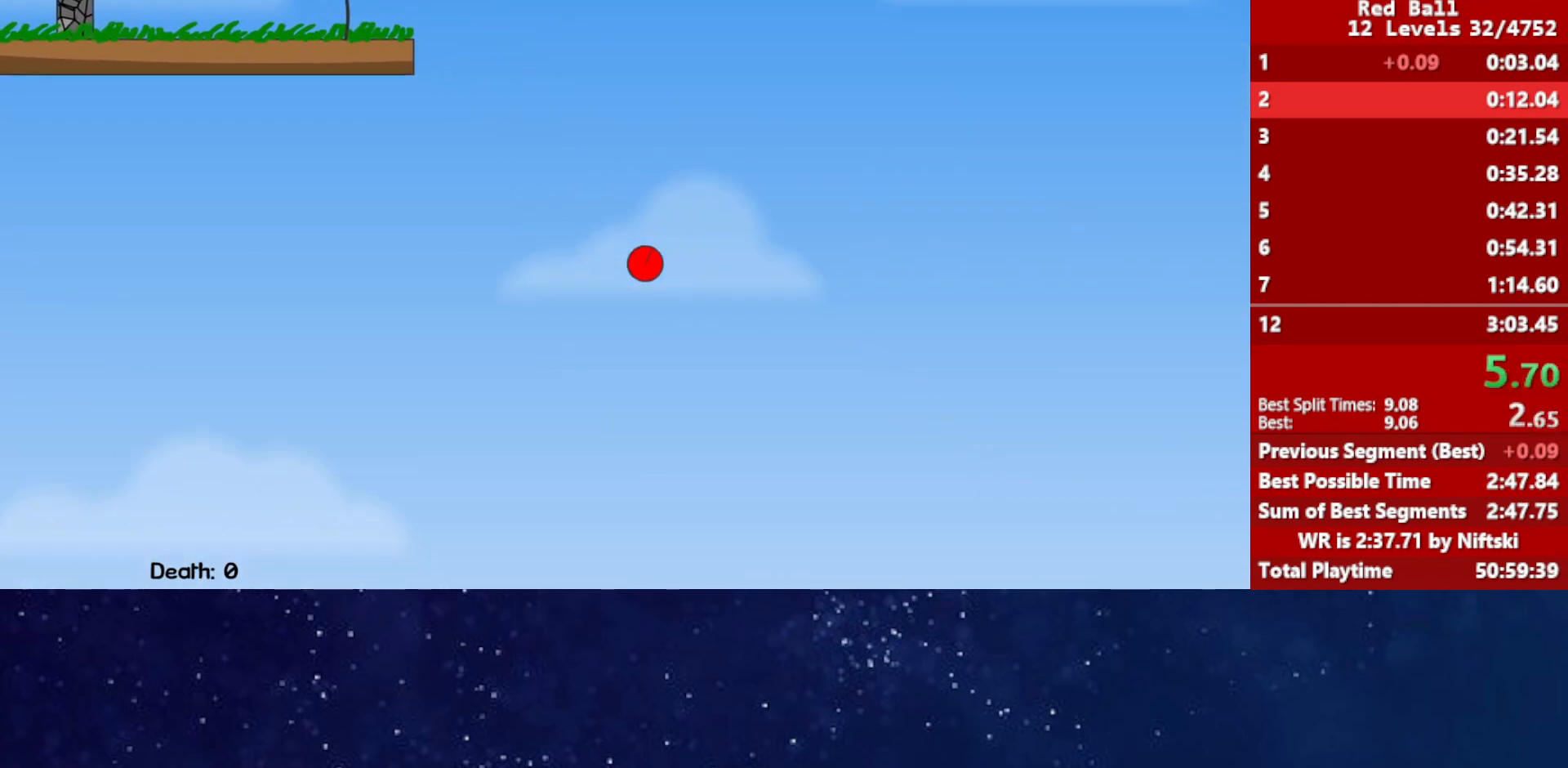
{"keys": ["right"], "events": []}
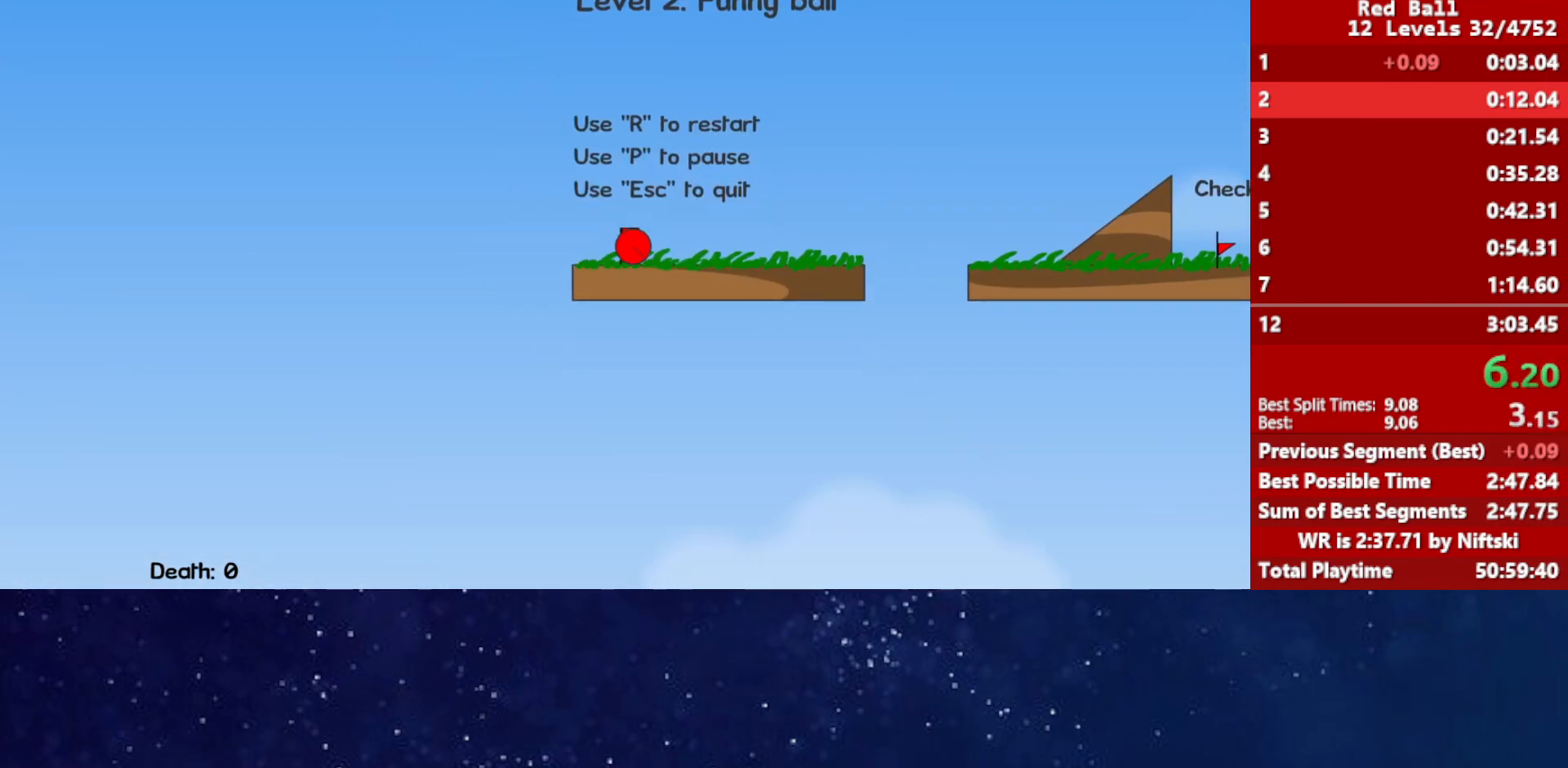
{"keys": ["right", "up"], "events": [[283, "up", "down"], [333, "up", "up"], [500, "up", "down"]]}
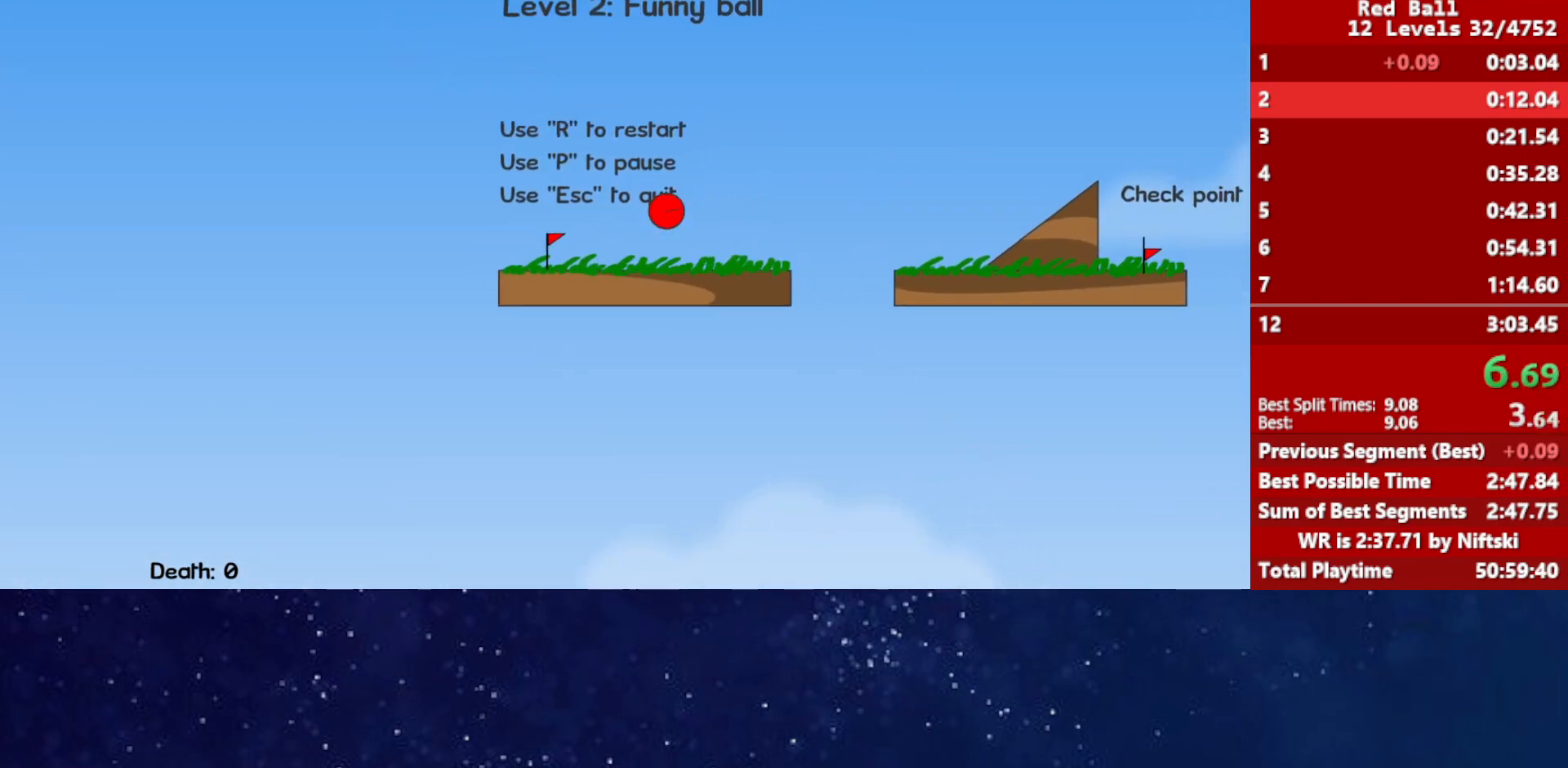
{"keys": ["right"], "events": [[267, "up", "up"]]}
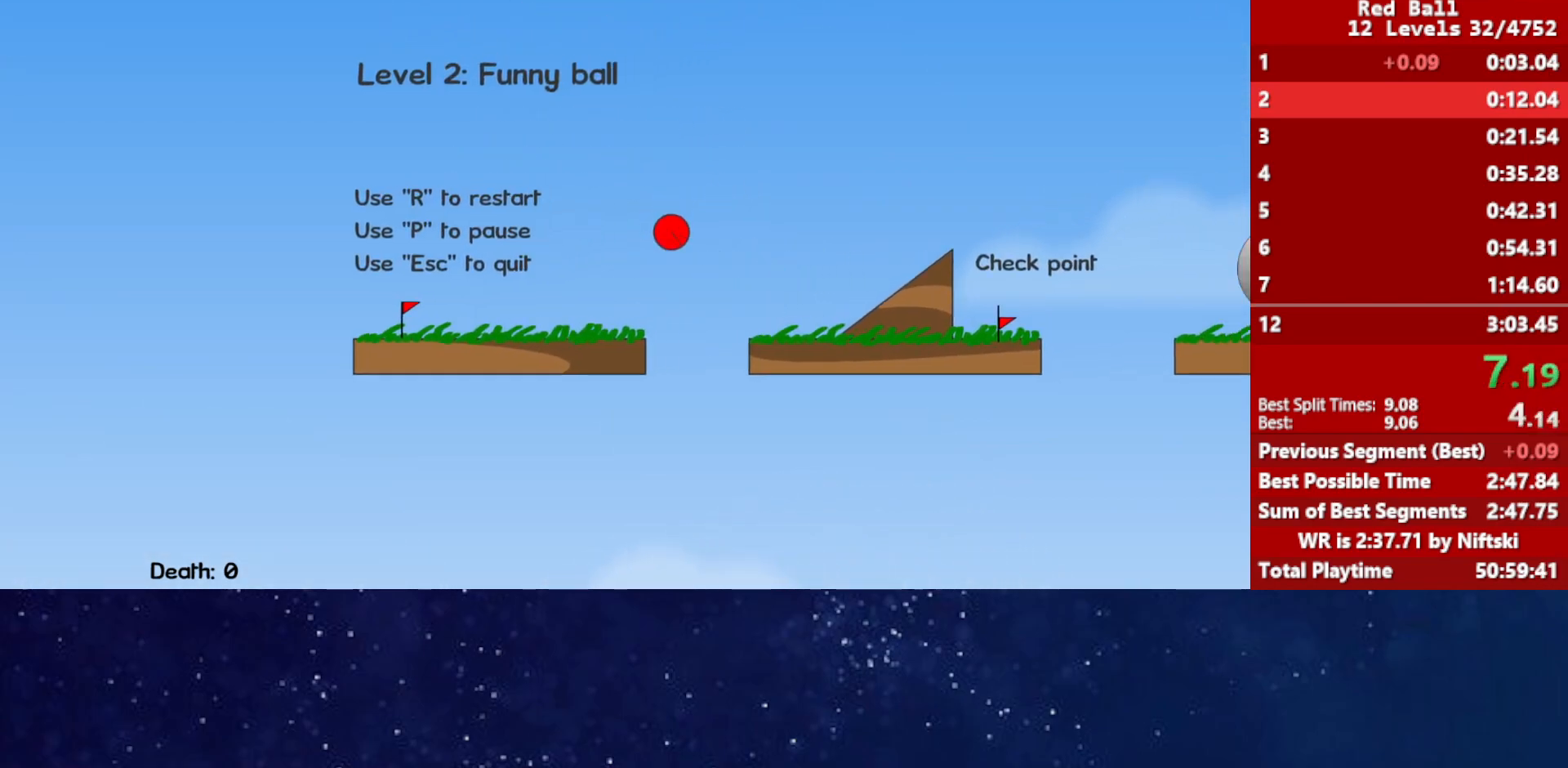
{"keys": ["right"], "events": []}
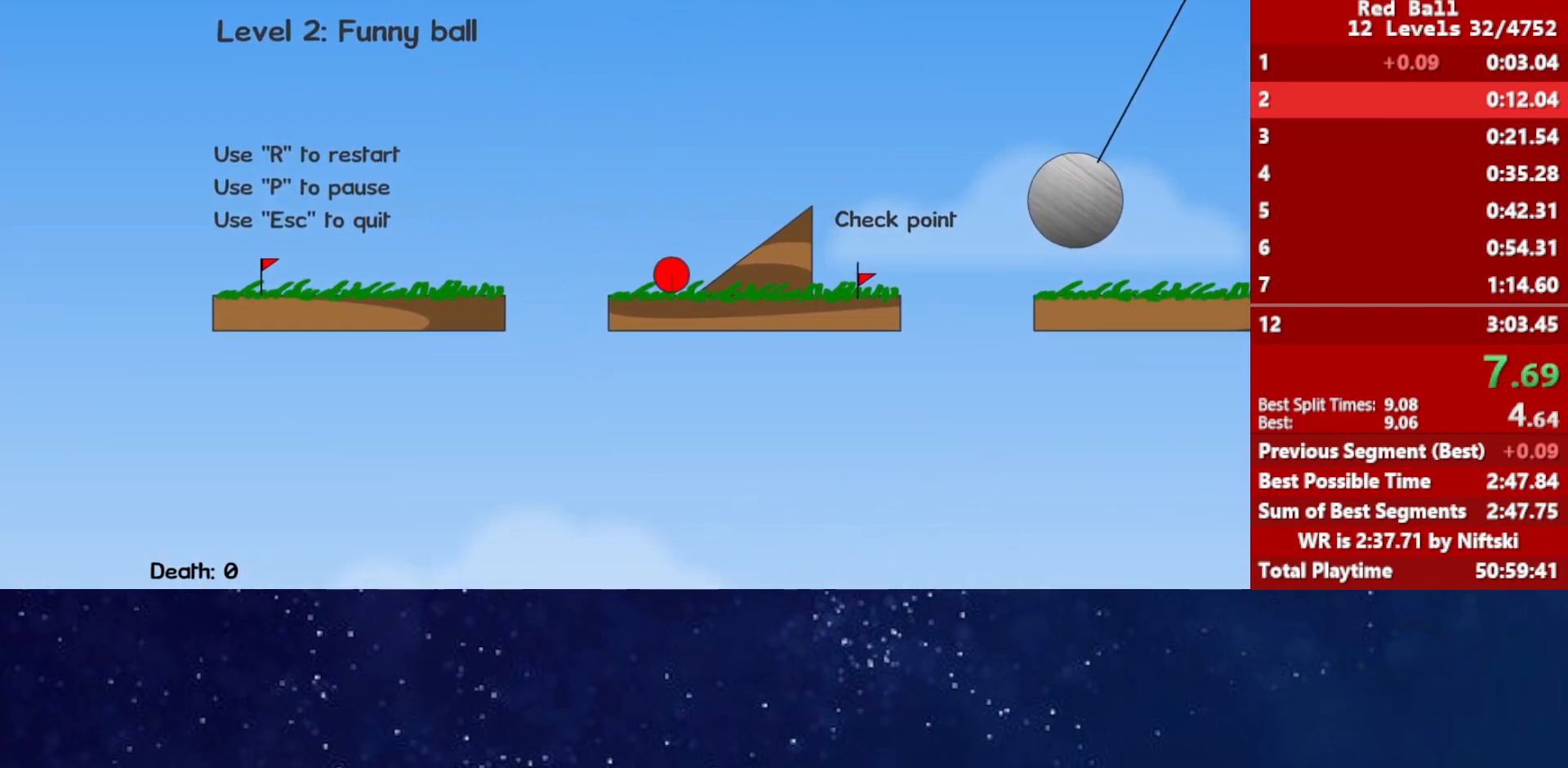
{"keys": ["right", "up"], "events": [[367, "up", "down"]]}
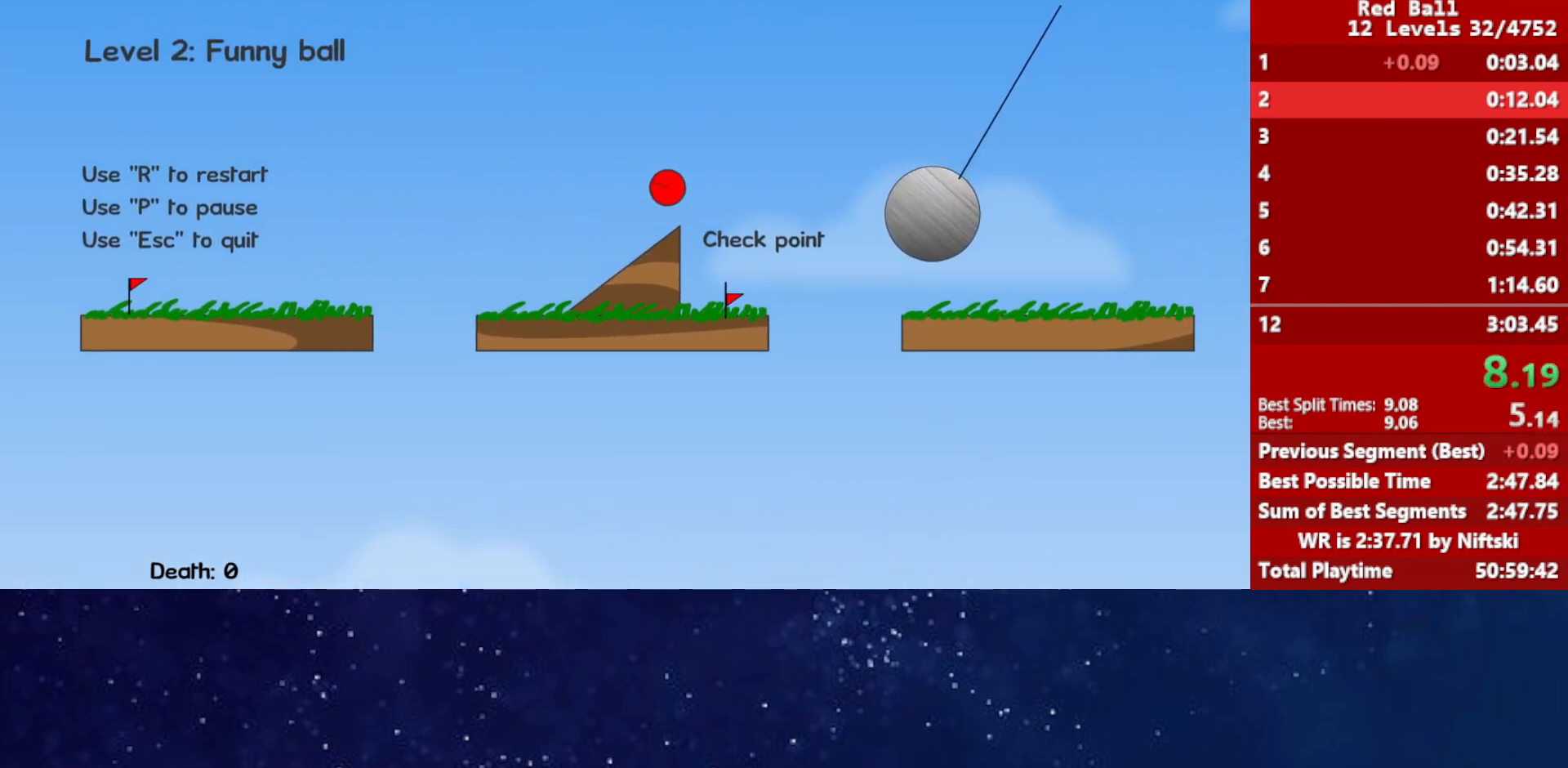
{"keys": ["right", "up"], "events": []}
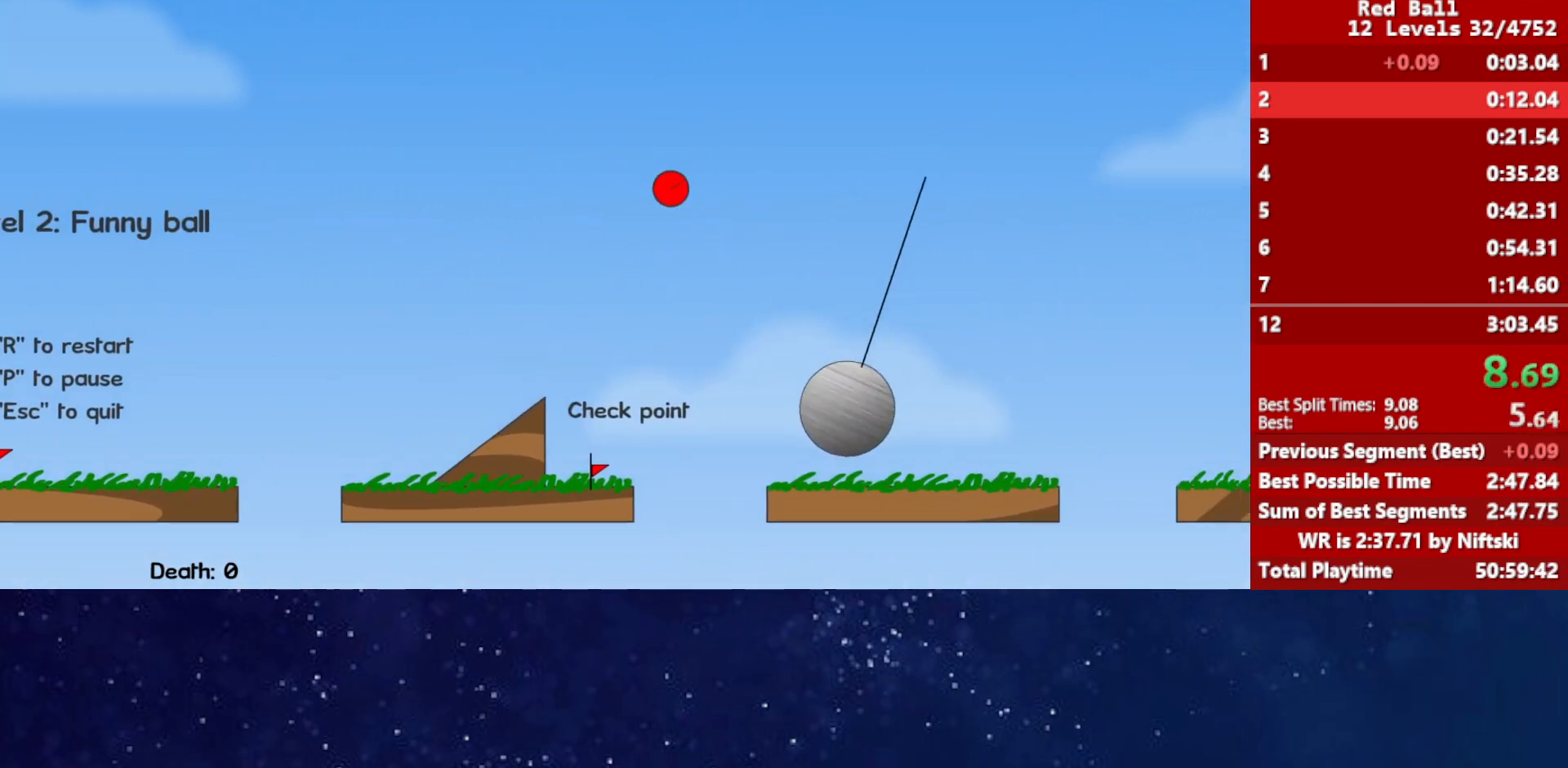
{"keys": ["right"], "events": [[300, "up", "up"]]}
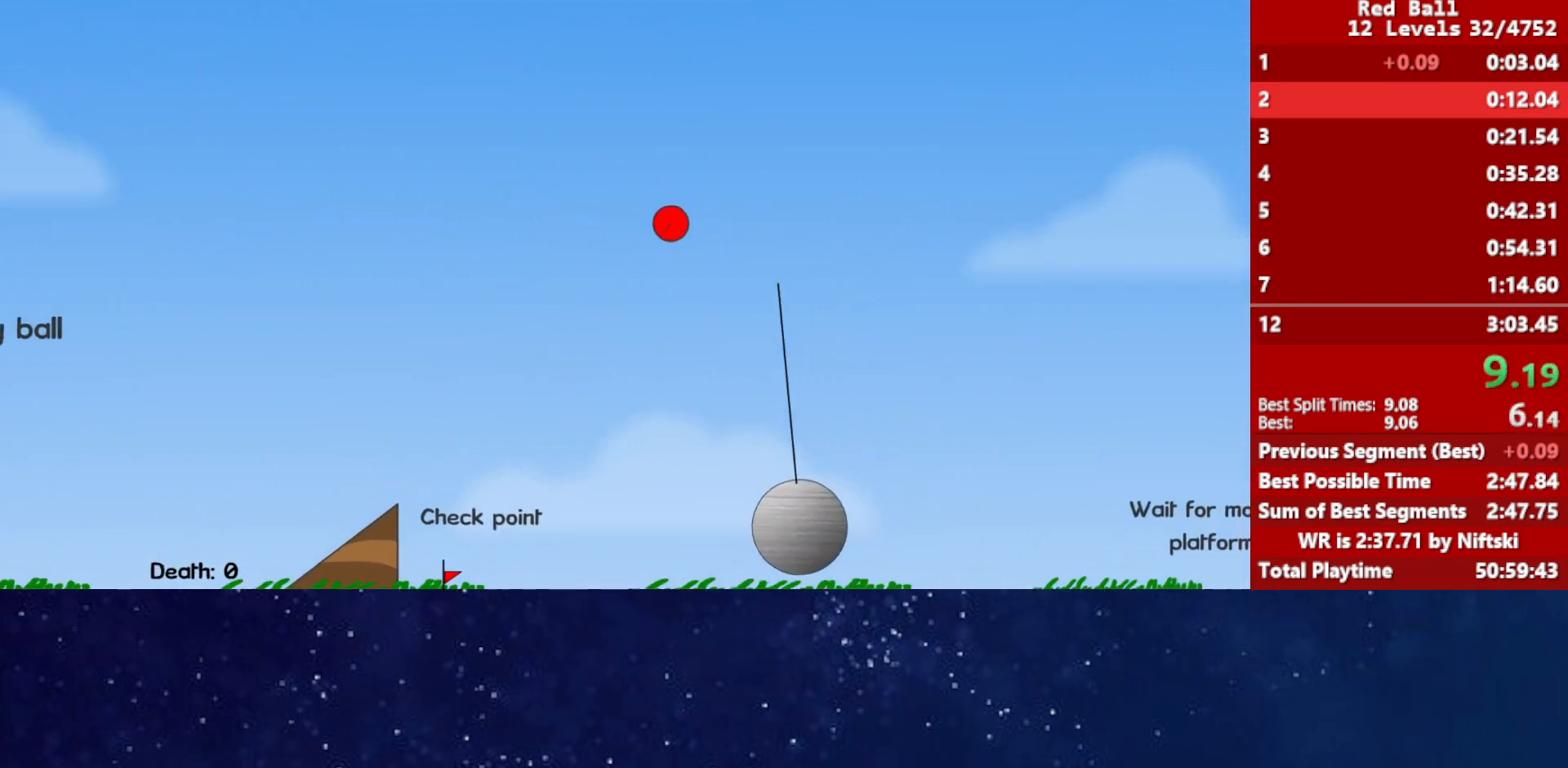
{"keys": ["right"], "events": []}
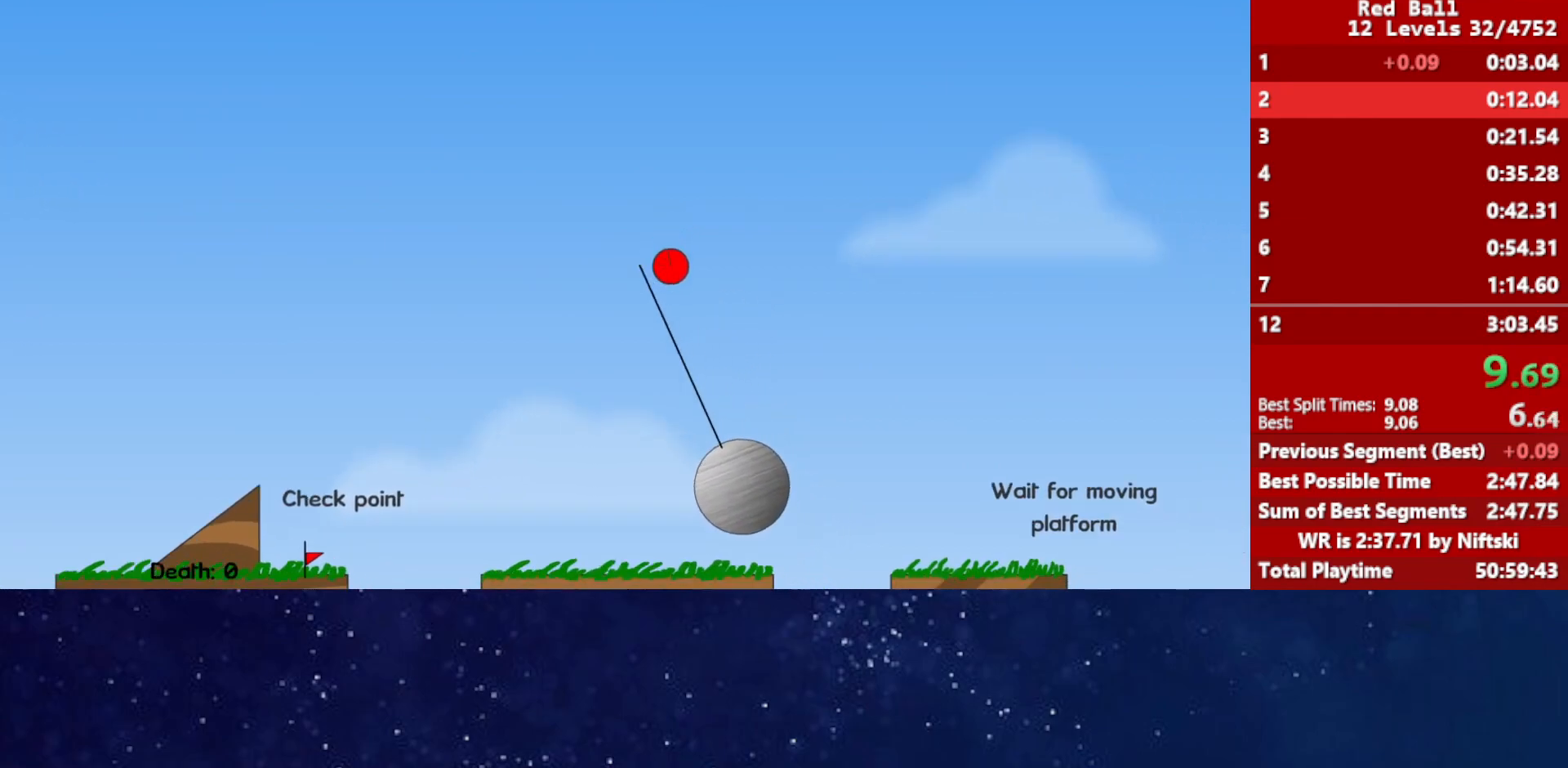
{"keys": ["right"], "events": []}
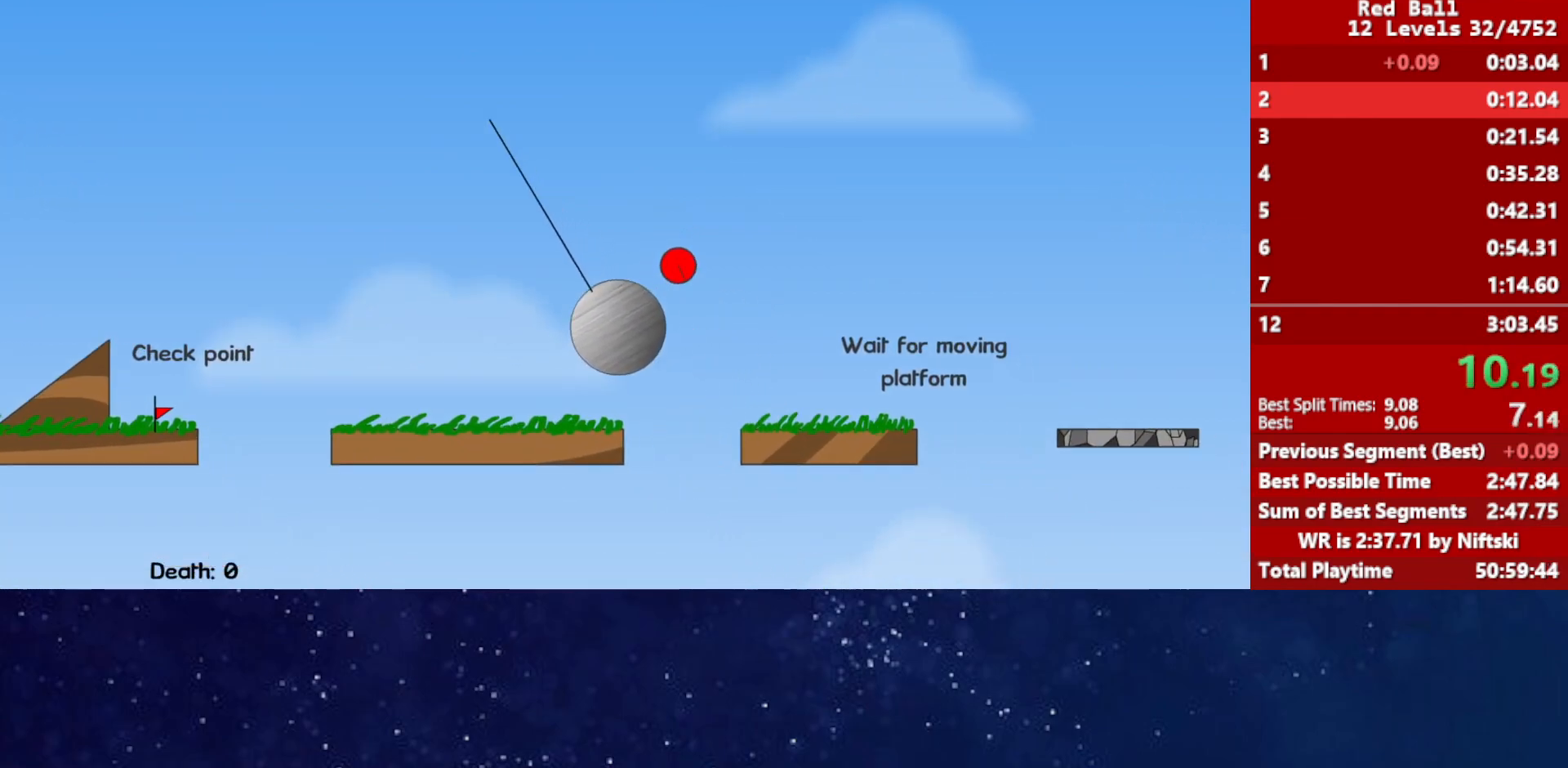
{"keys": ["right"], "events": []}
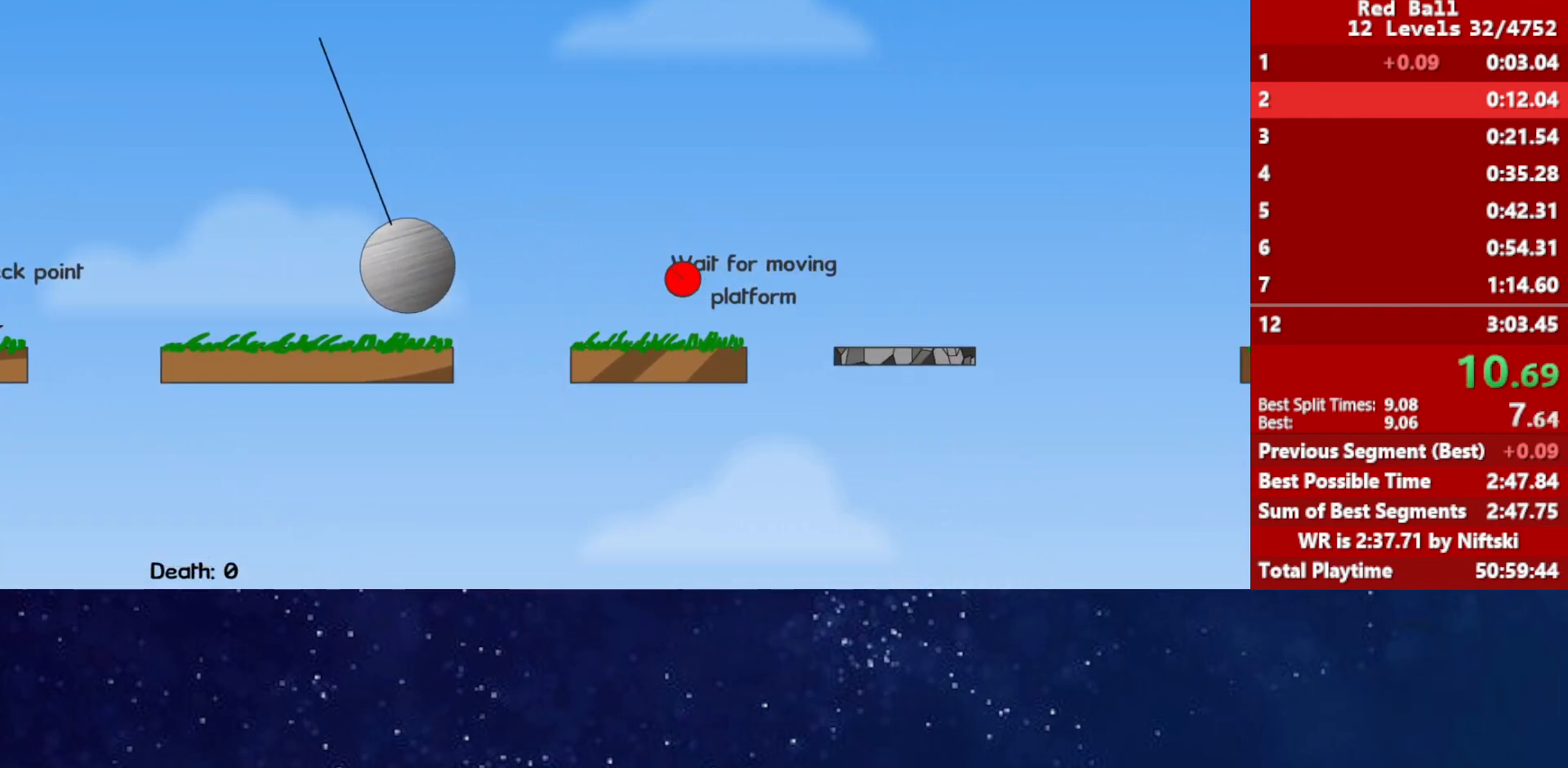
{"keys": ["right"], "events": []}
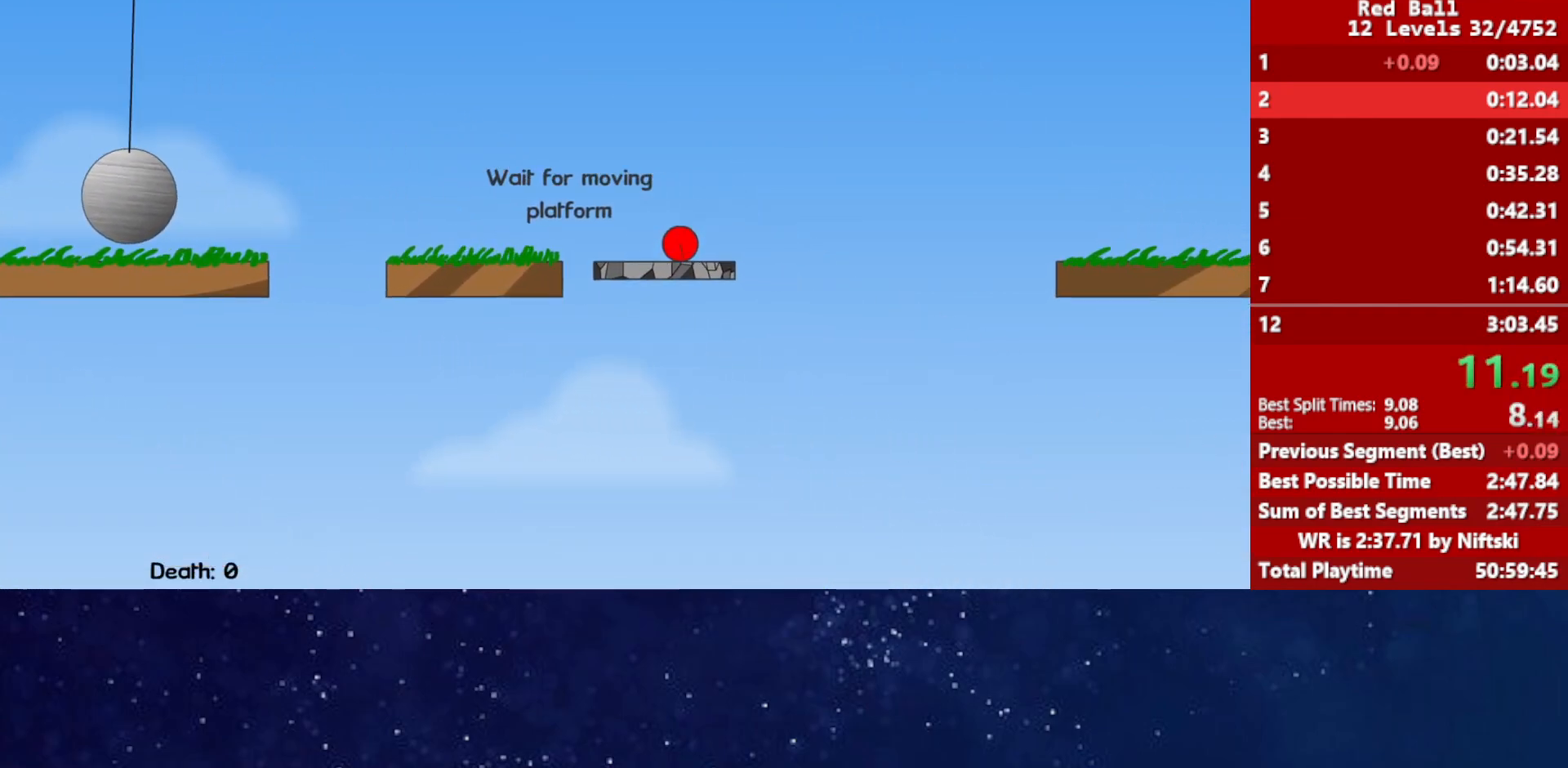
{"keys": ["right", "up"], "events": [[133, "up", "down"]]}